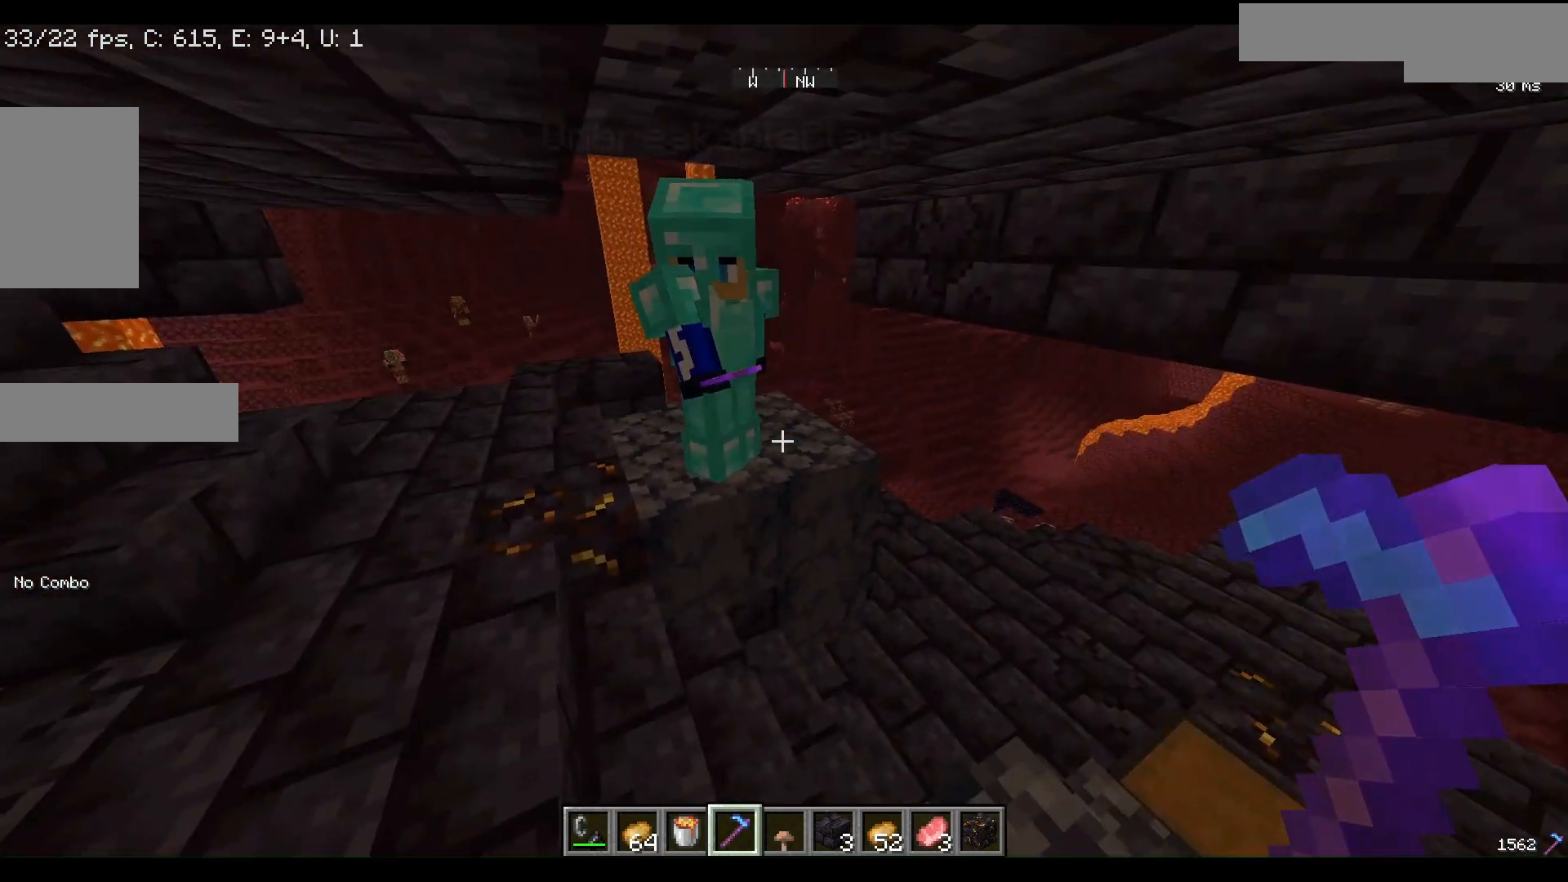
Gameplay with keyboard and mouse; each line is a JSON object with the keys and mouse buttons held at the frame after it. "events" lists presses ("down") and releases ("up") of "a", "d", "s", "w", "mouse_left" and "mouse_right" between this image and that frame as [ms after this image, input, new state], when the widget could be followed in between. "mouse_left", "mouse_right" = the "left", "right" buttons of the "mouse" list. No other keys are recorded. Fast repeated clicks can show as one long hold. Mouse movement is not recorded.
{"keys": [], "mouse": [], "events": []}
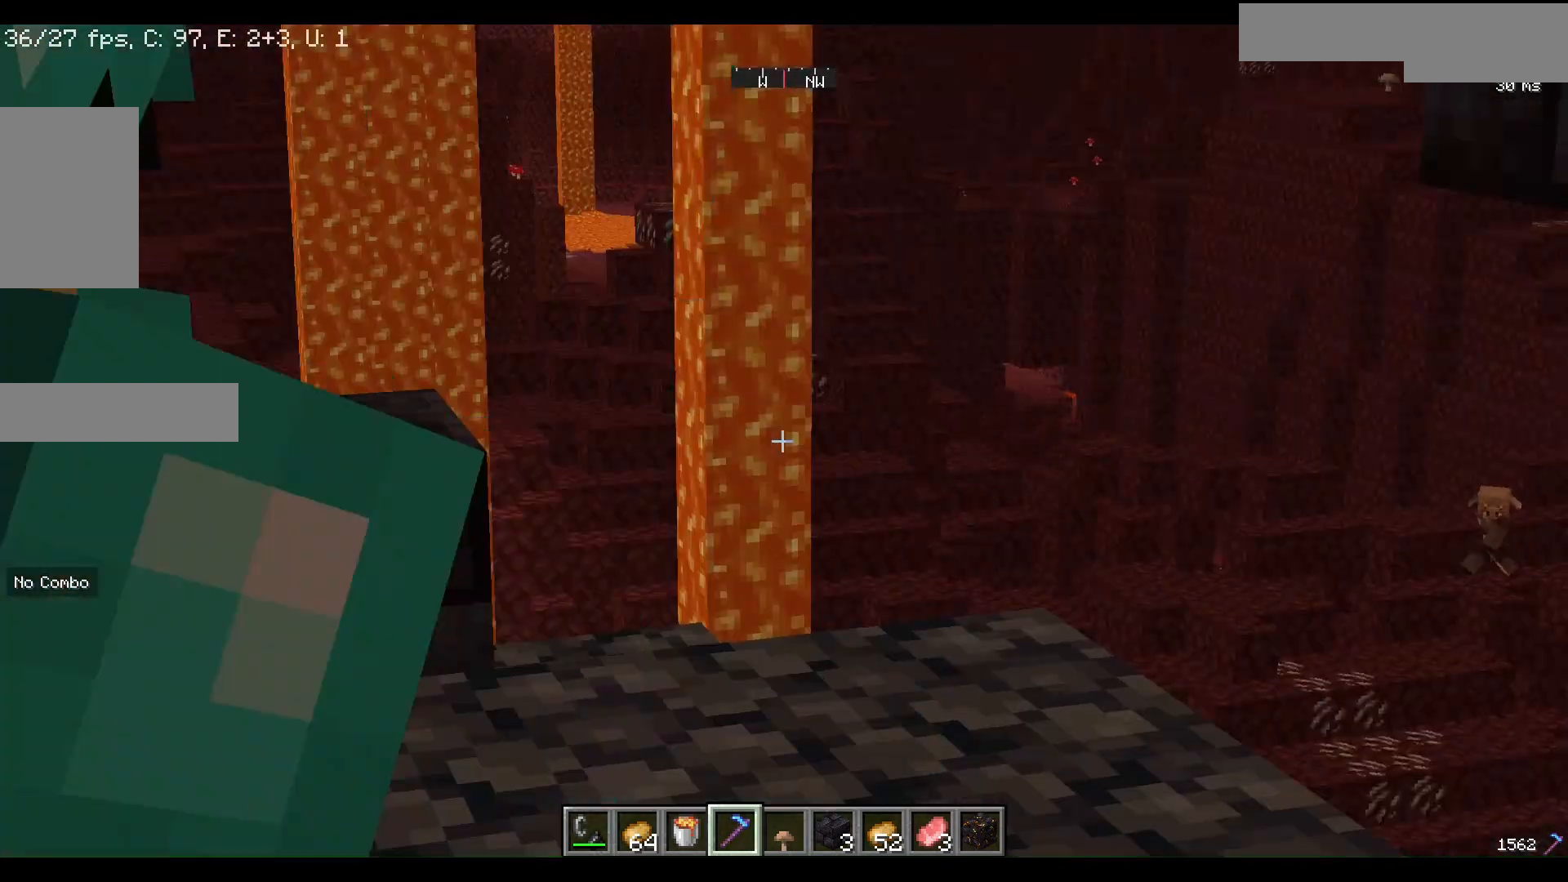
{"keys": [], "mouse": [], "events": []}
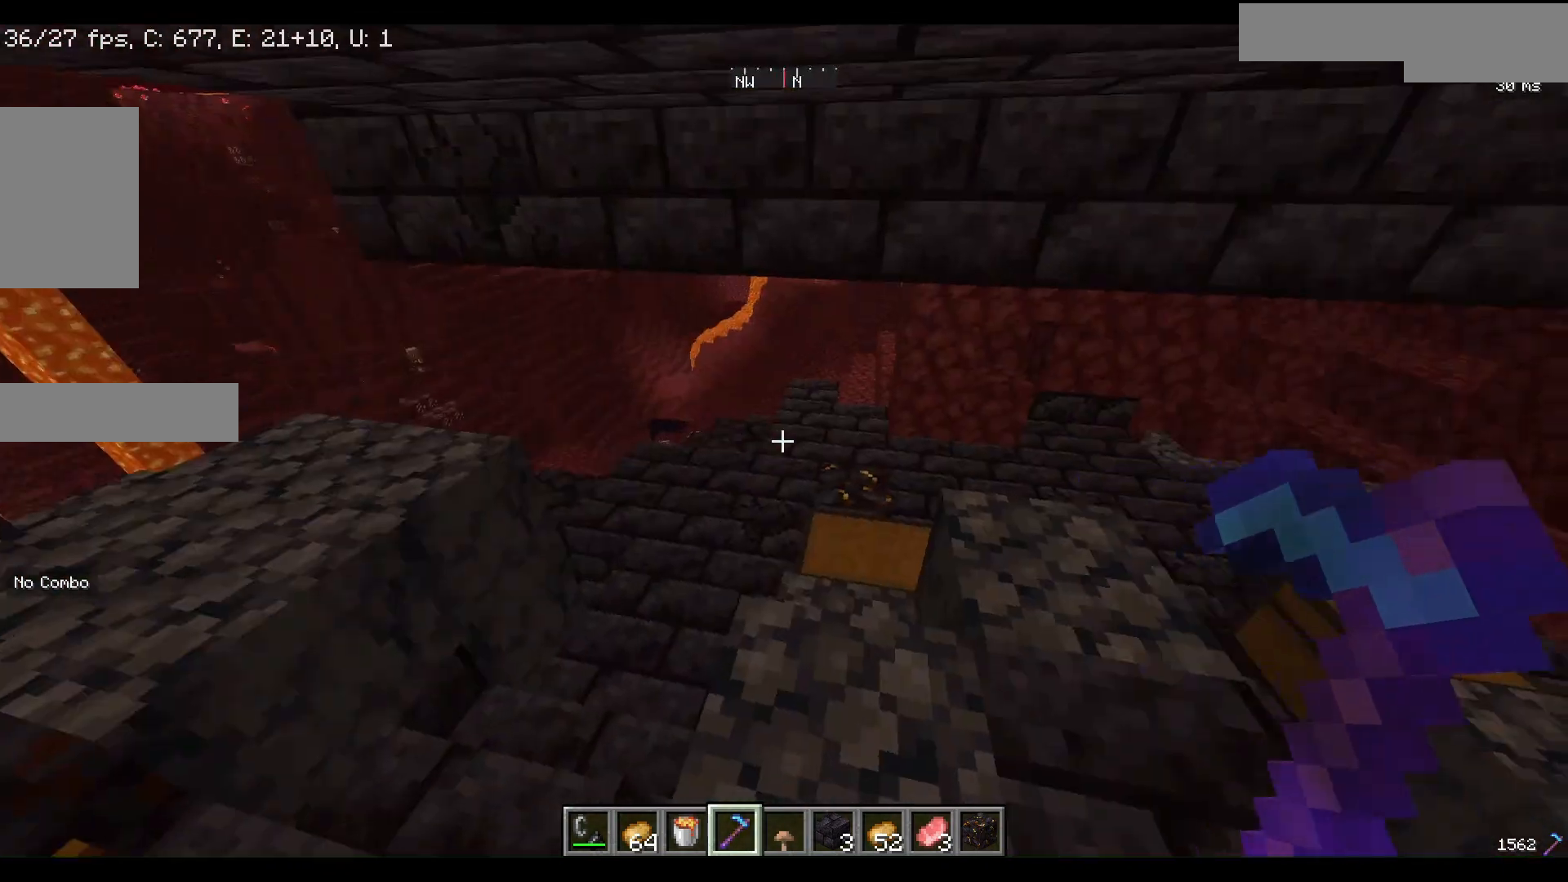
{"keys": ["w"], "mouse": [], "events": [[33, "w", "down"]]}
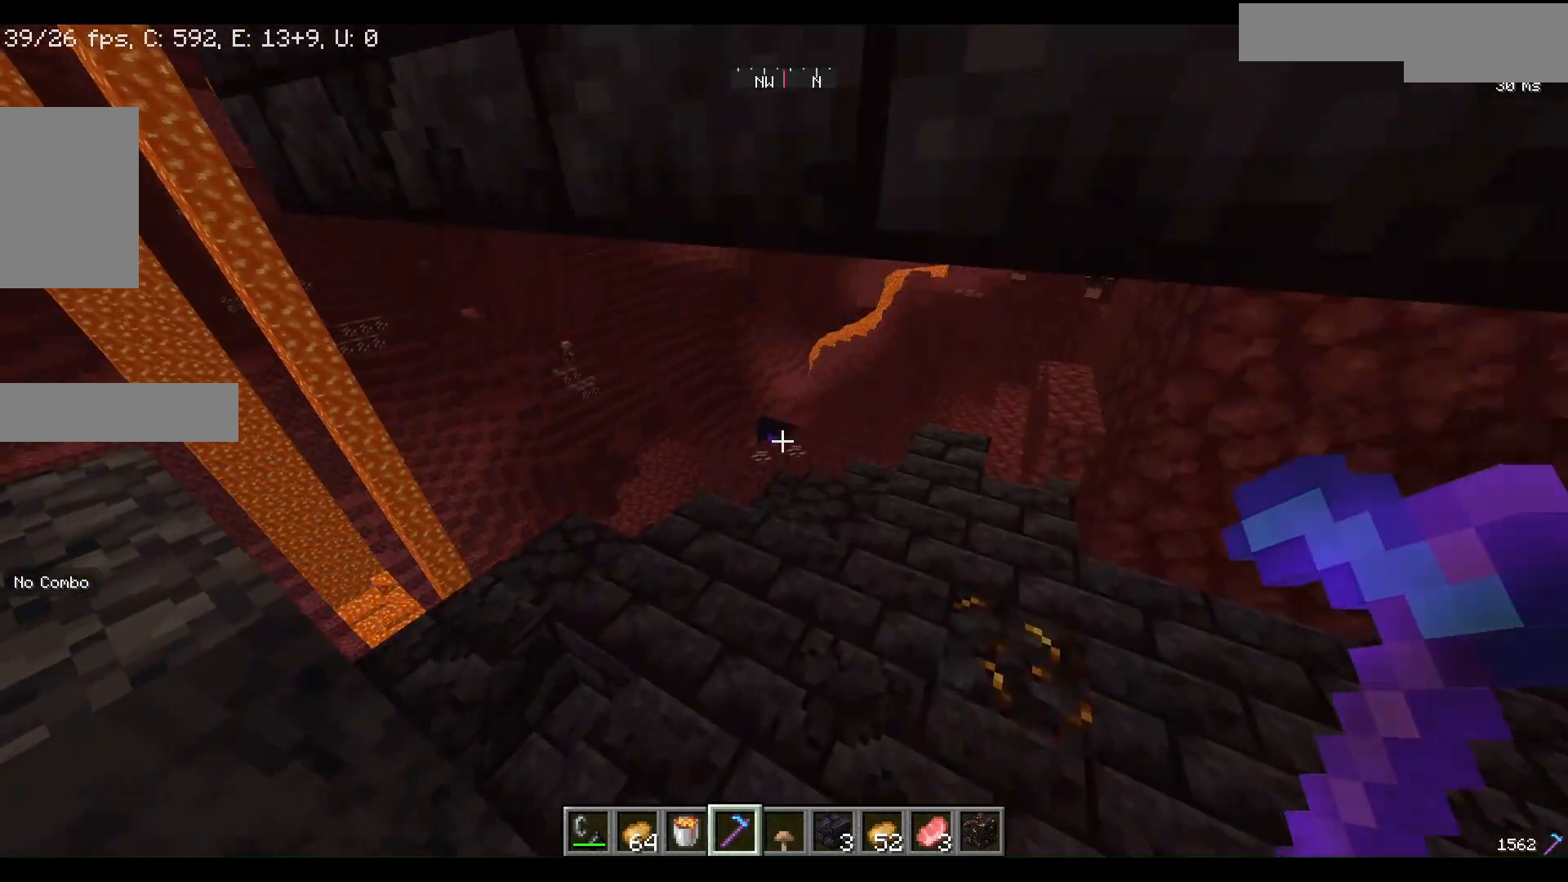
{"keys": [], "mouse": [], "events": [[433, "w", "up"]]}
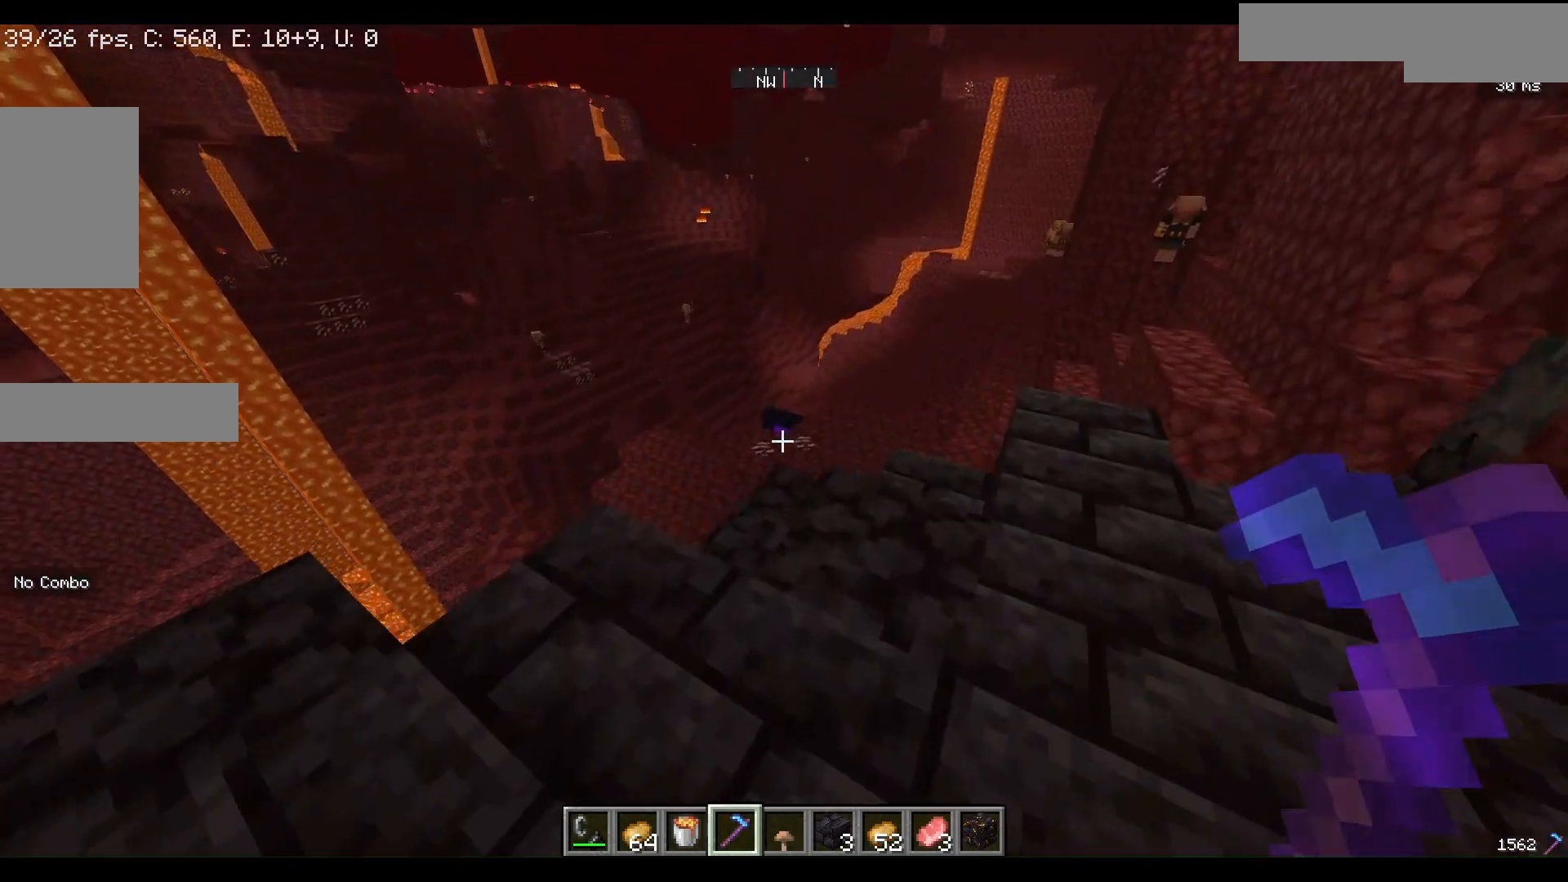
{"keys": [], "mouse": [], "events": []}
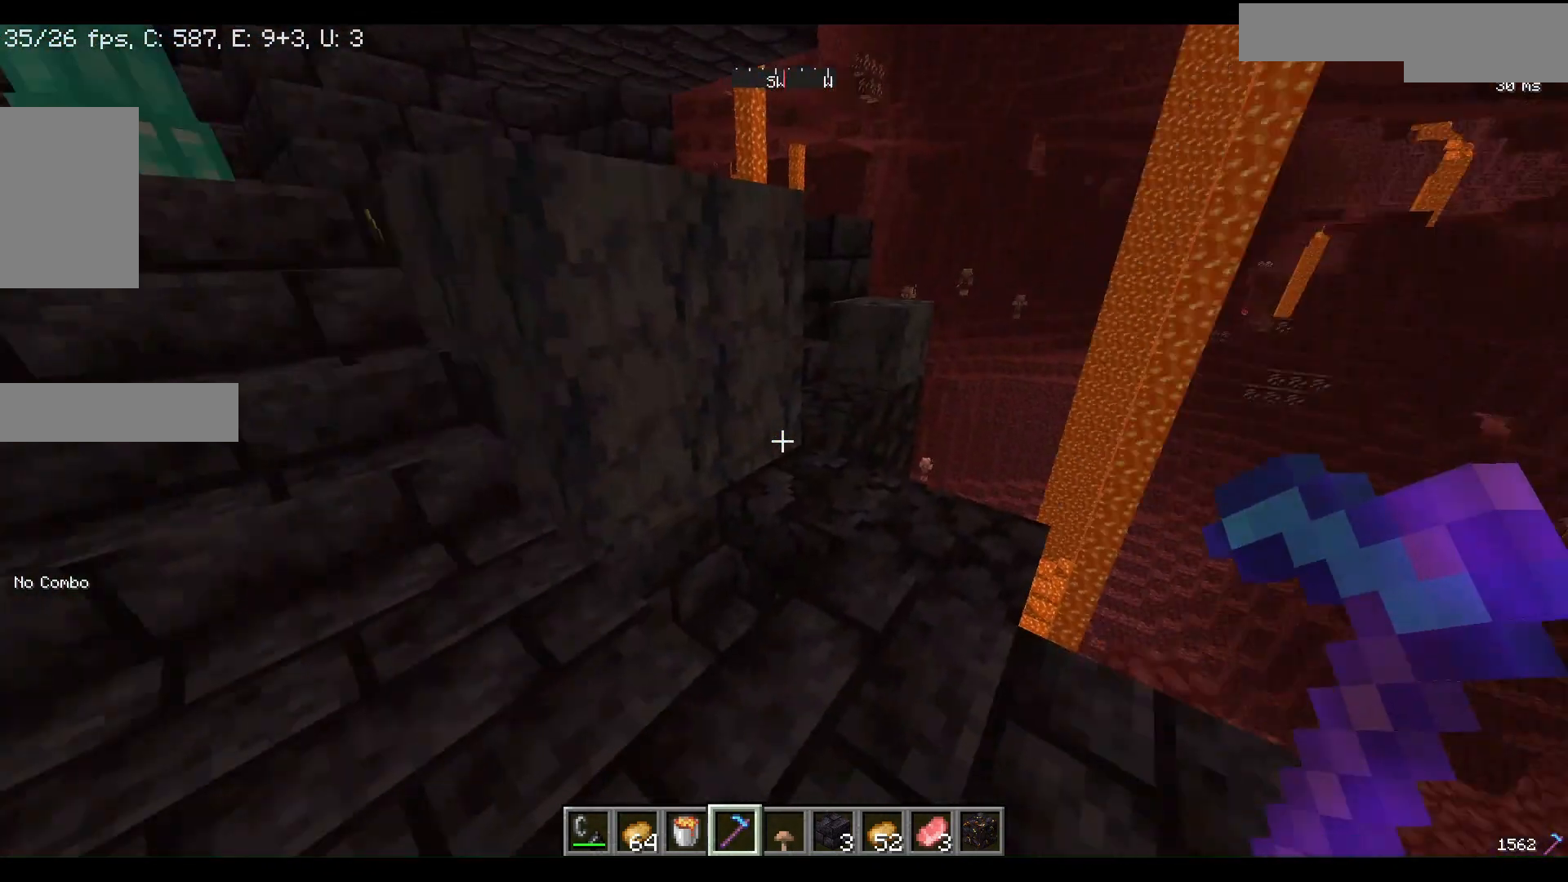
{"keys": [], "mouse": [], "events": []}
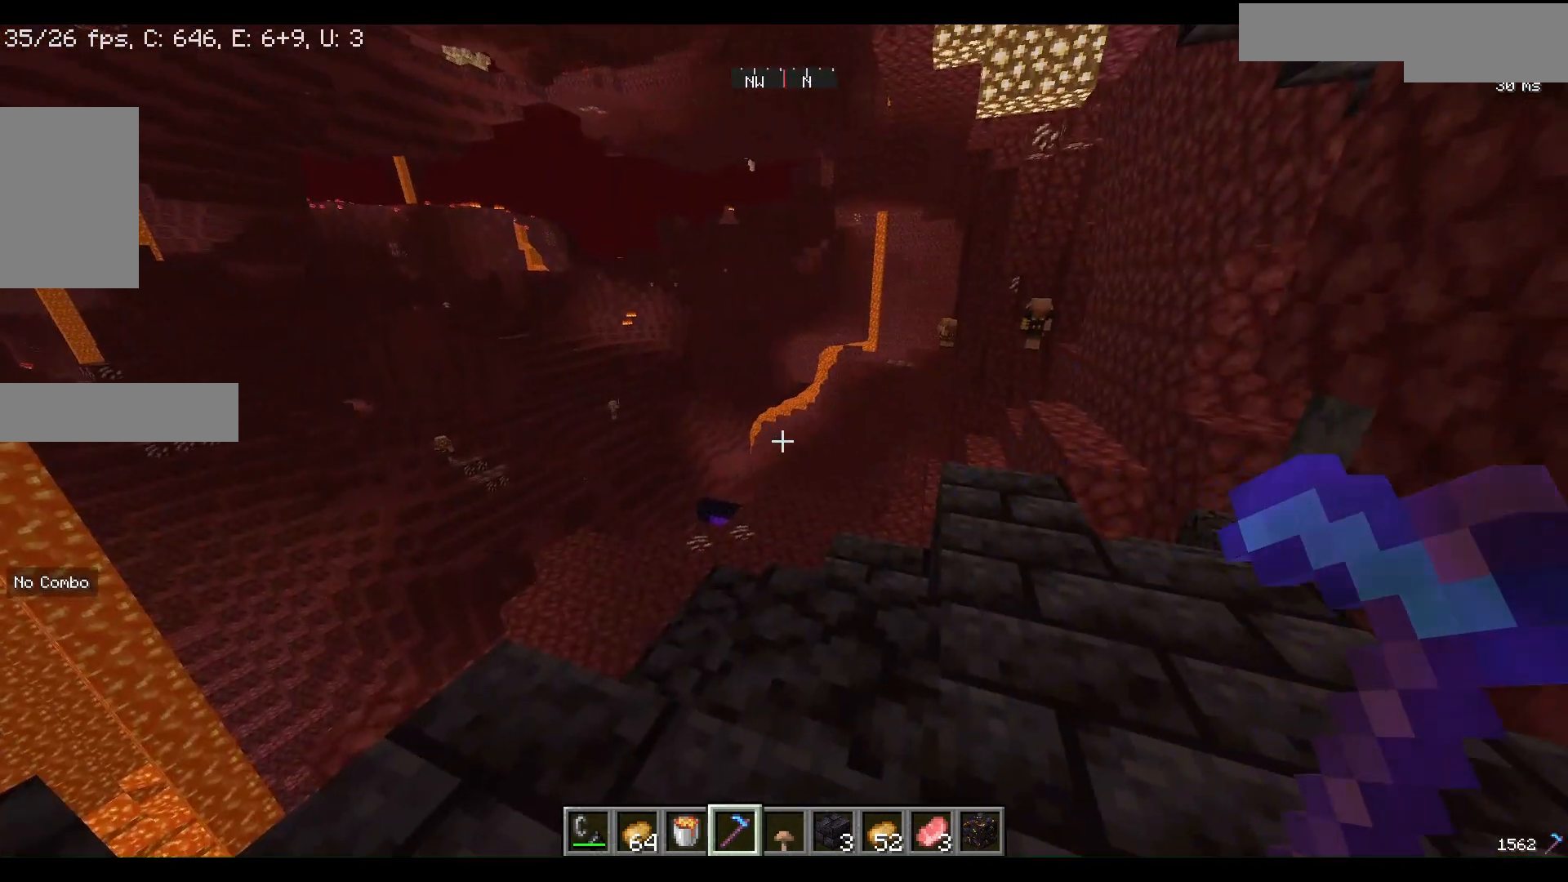
{"keys": [], "mouse": [], "events": []}
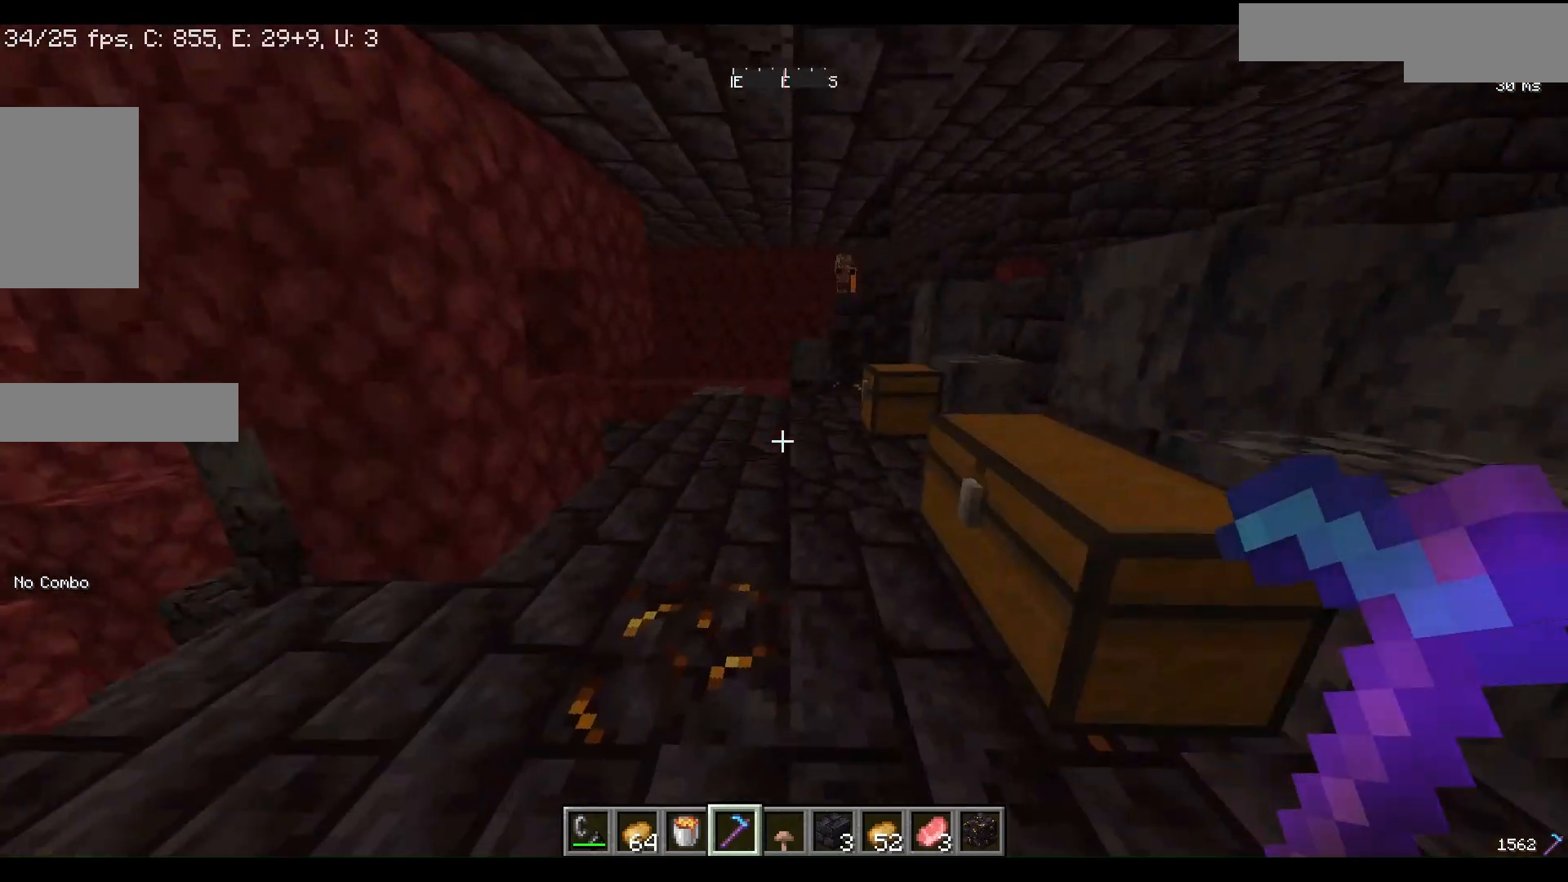
{"keys": [], "mouse": [], "events": []}
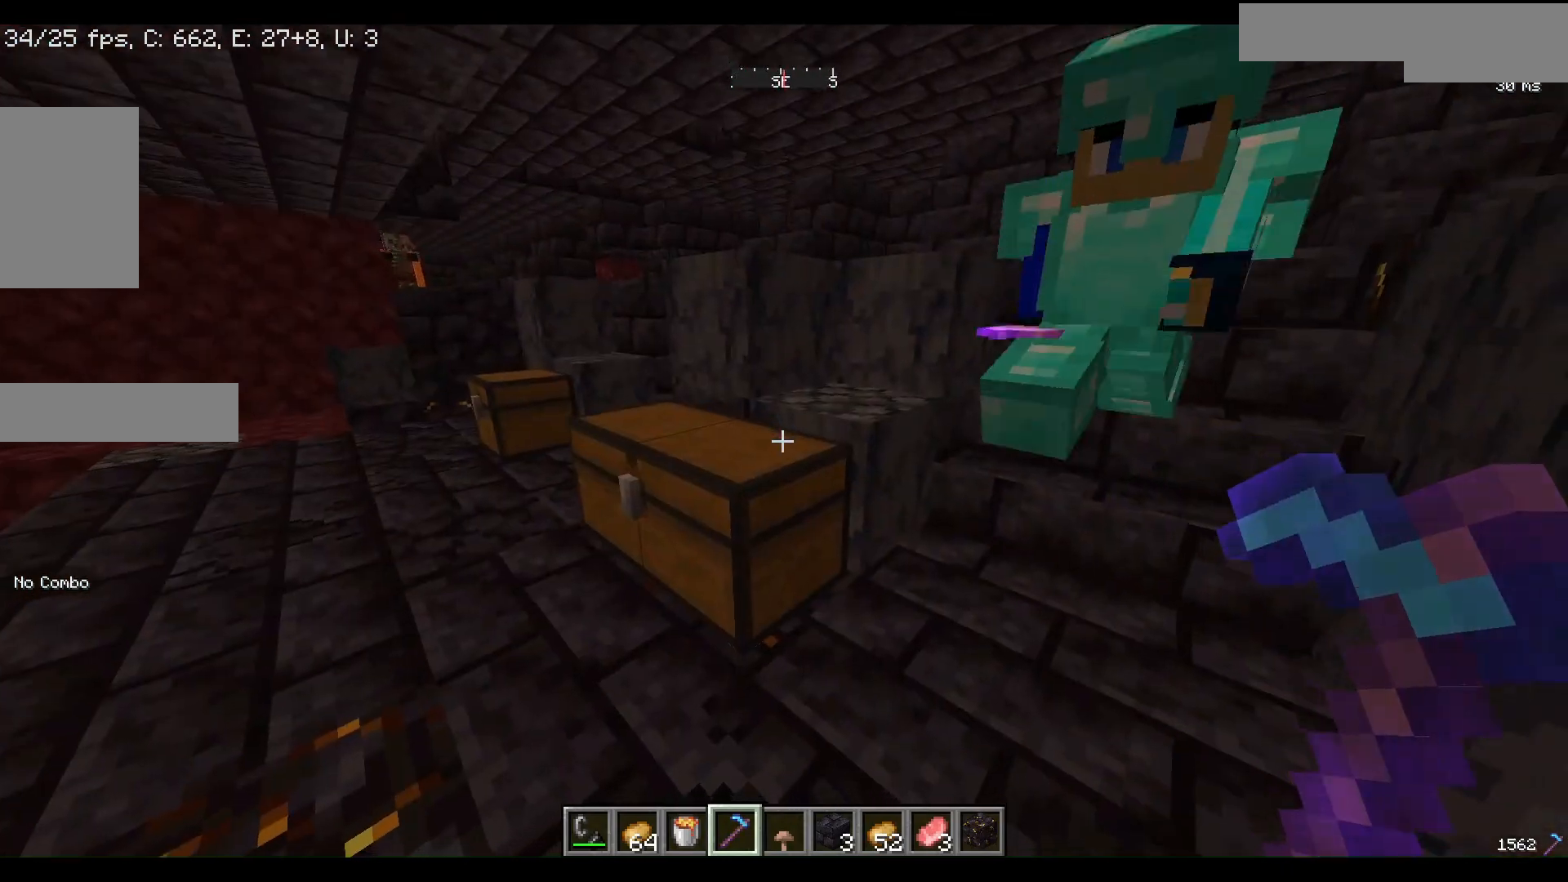
{"keys": [], "mouse": [], "events": []}
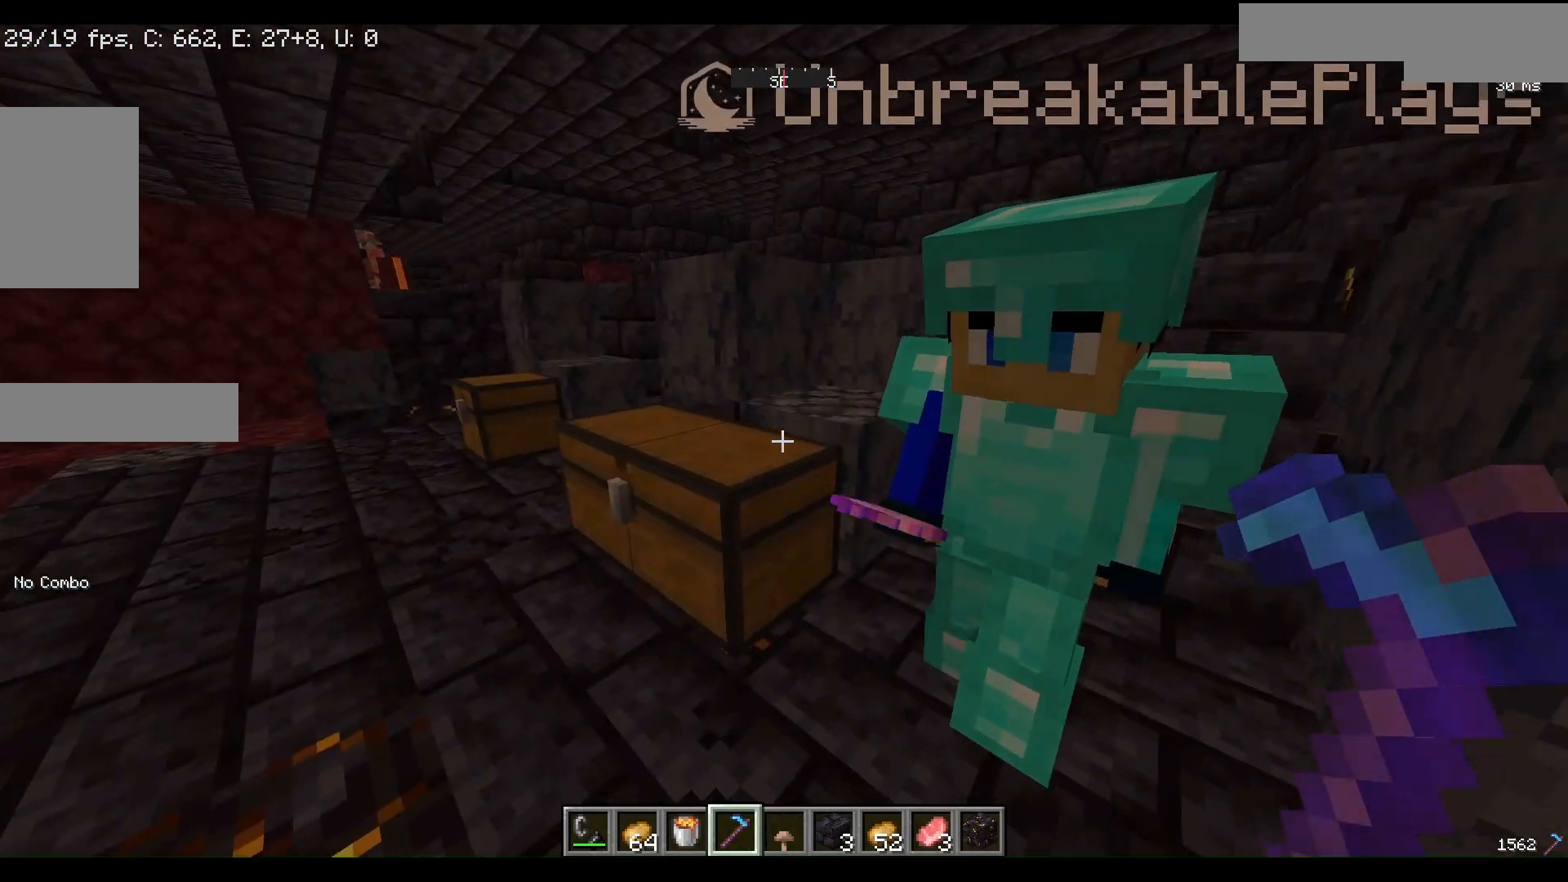
{"keys": [], "mouse": [], "events": [[233, "mouse_right", "down"], [433, "mouse_right", "up"]]}
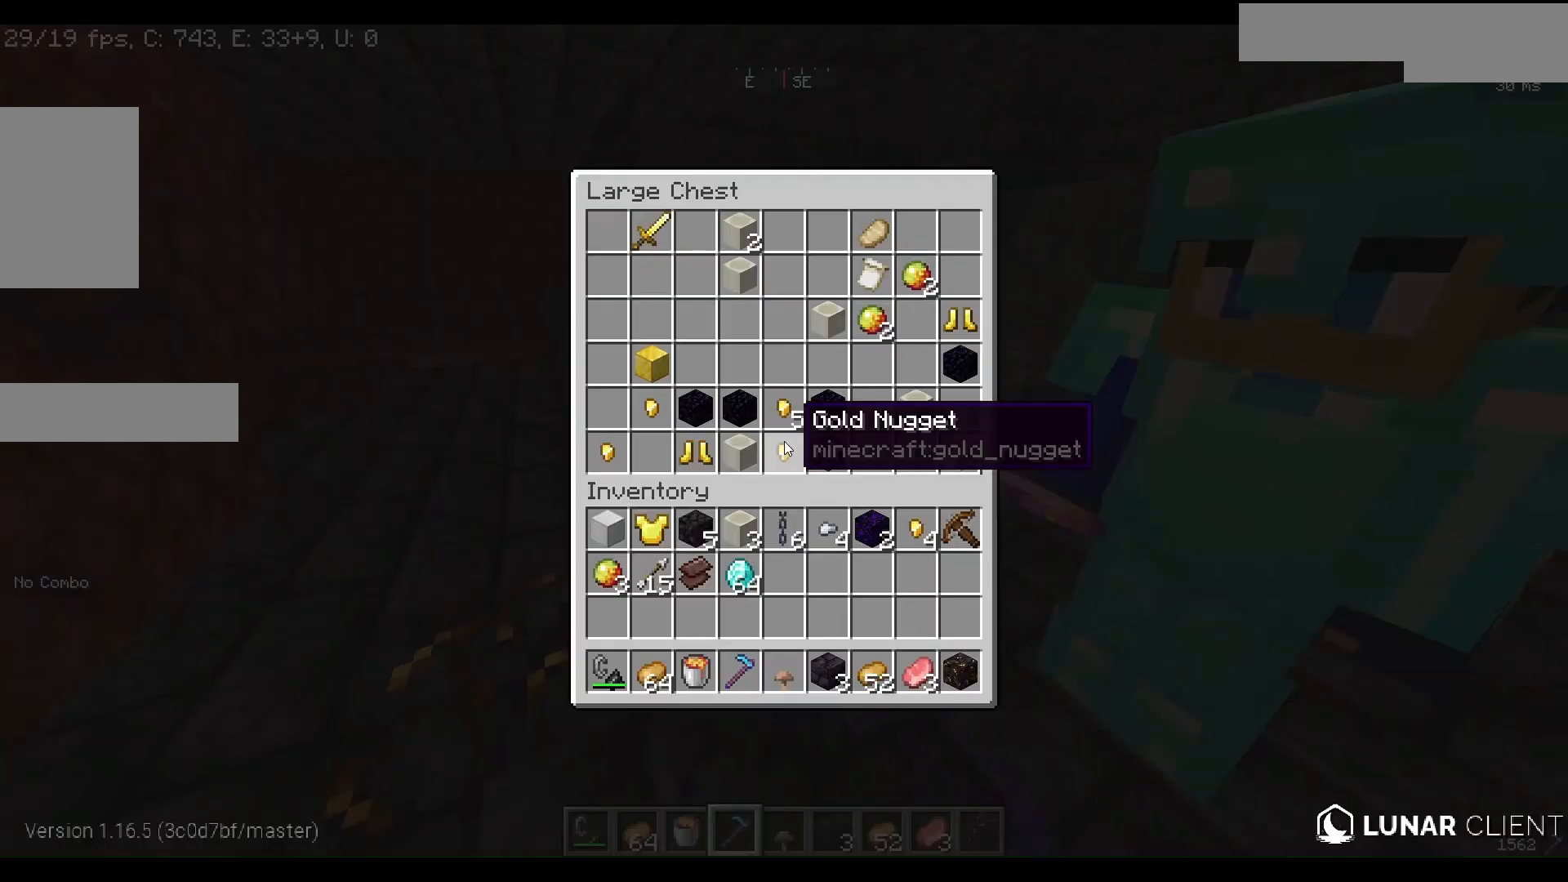
{"keys": [], "mouse": [], "events": []}
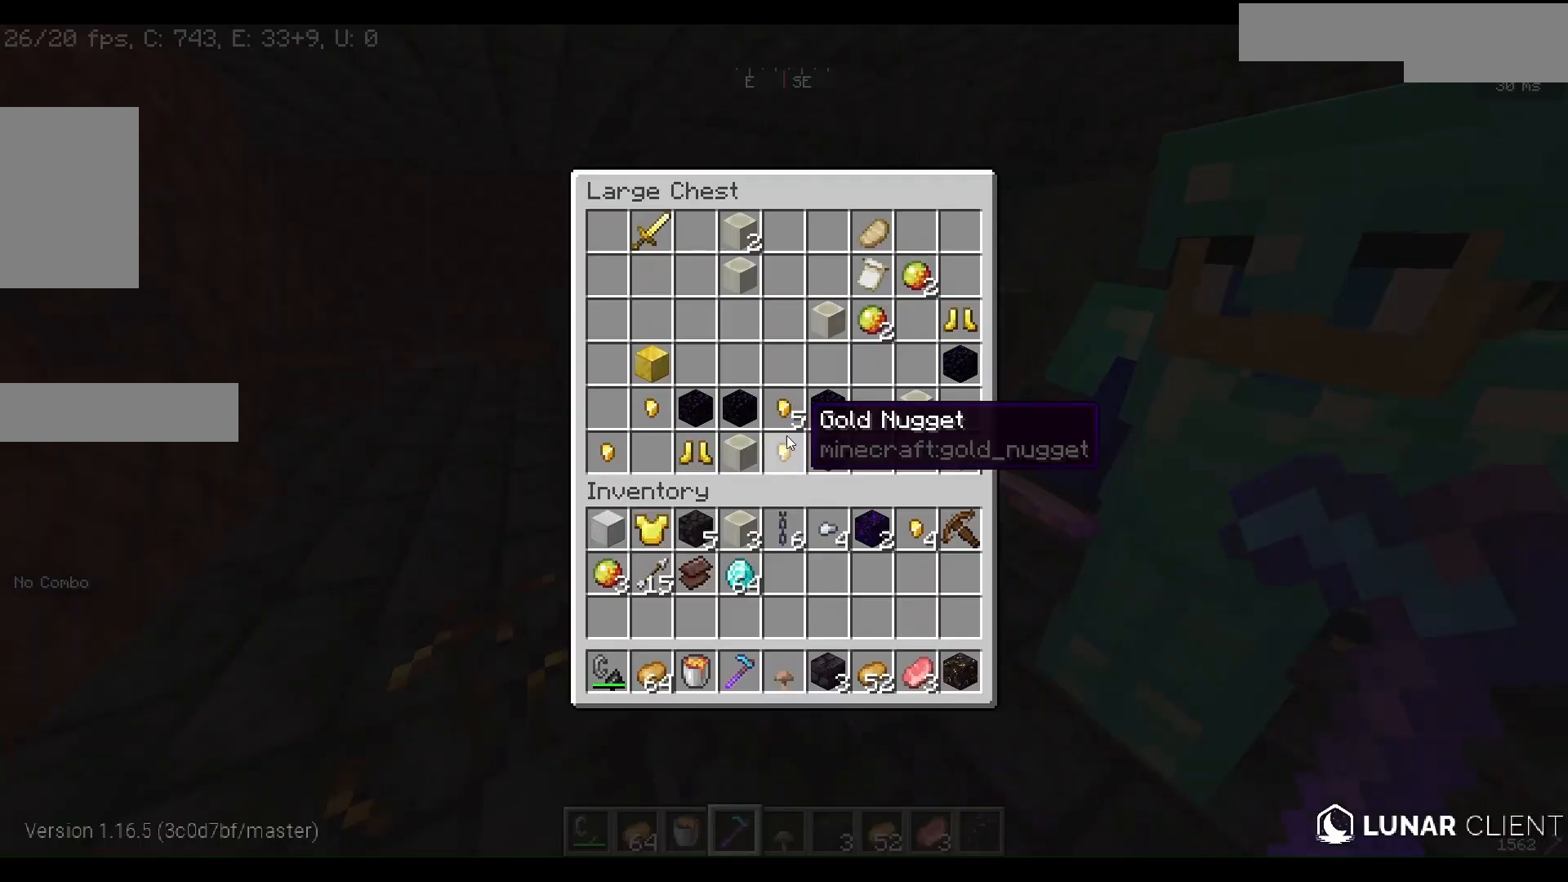
{"keys": [], "mouse": [], "events": []}
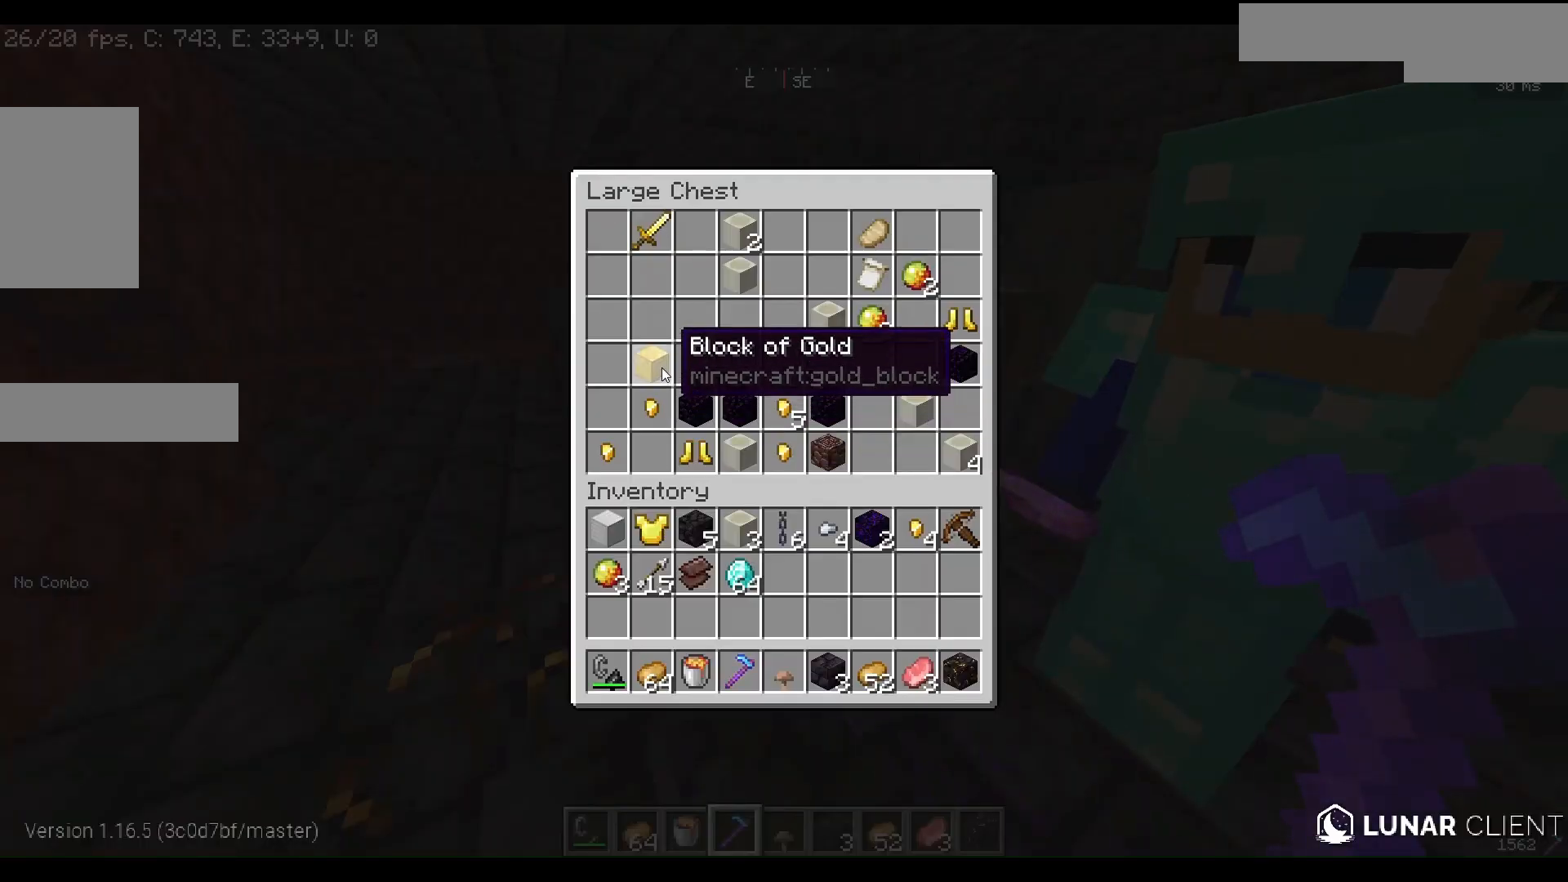
{"keys": ["w"], "mouse": [], "events": [[300, "w", "down"]]}
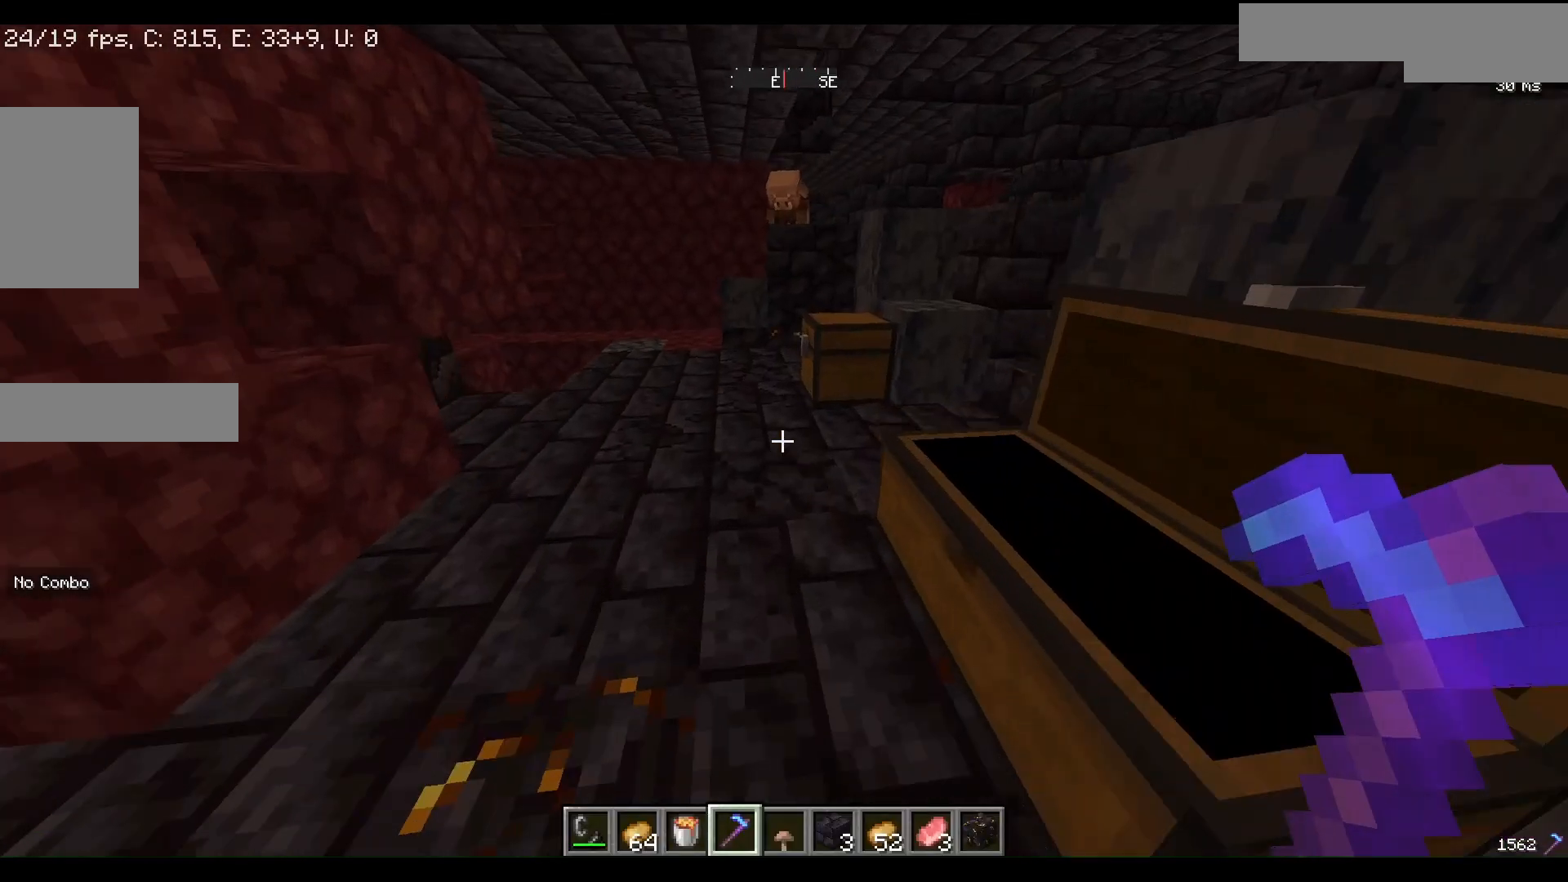
{"keys": [], "mouse": ["right"]}
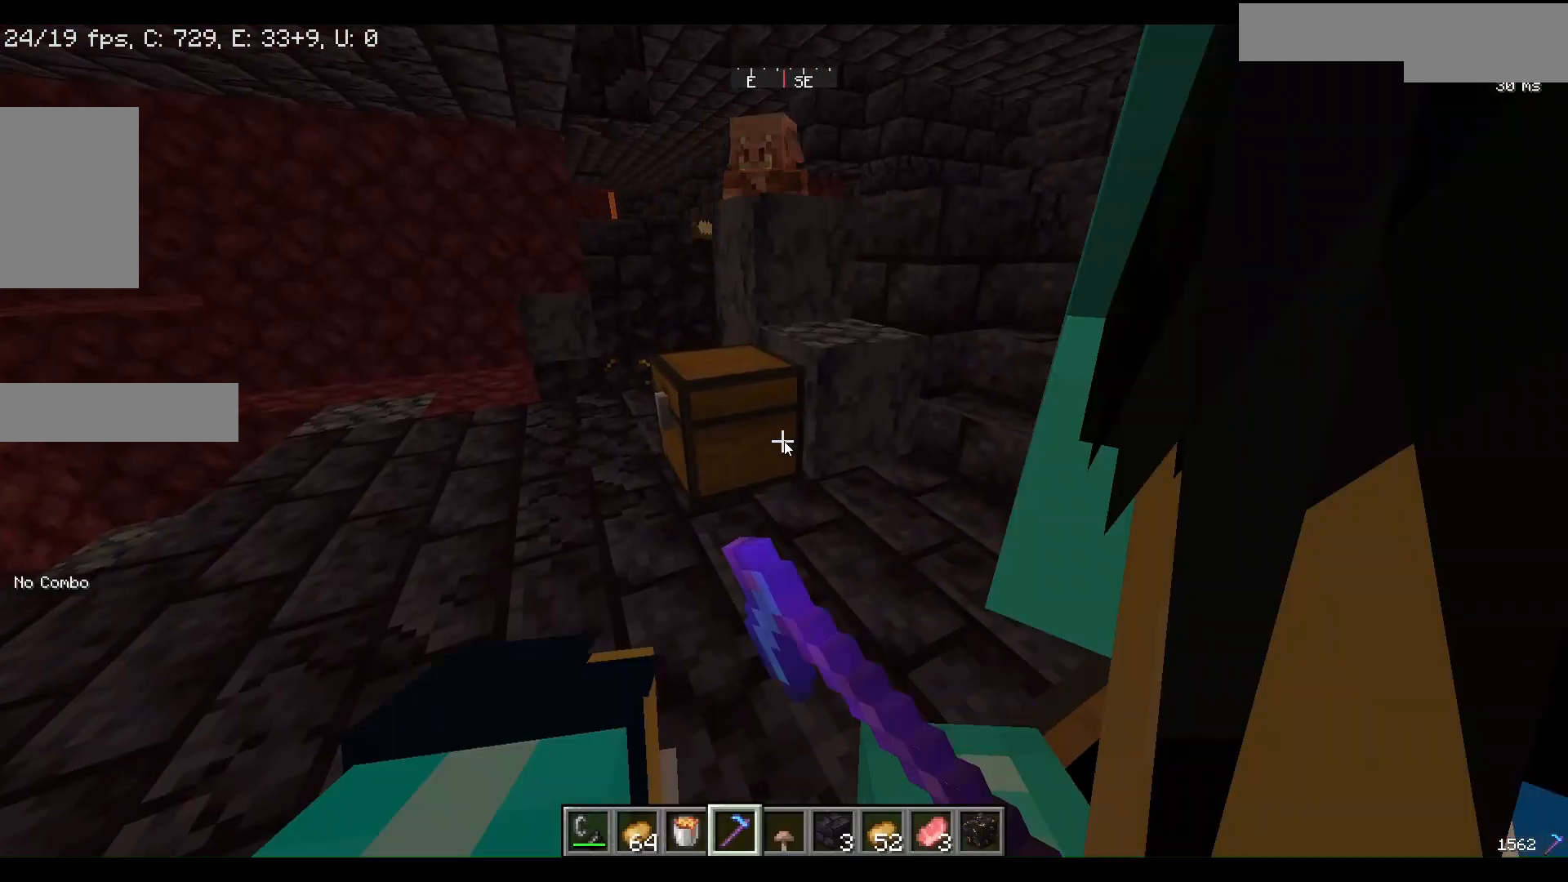
{"keys": [], "mouse": [], "events": [[100, "mouse_right", "up"]]}
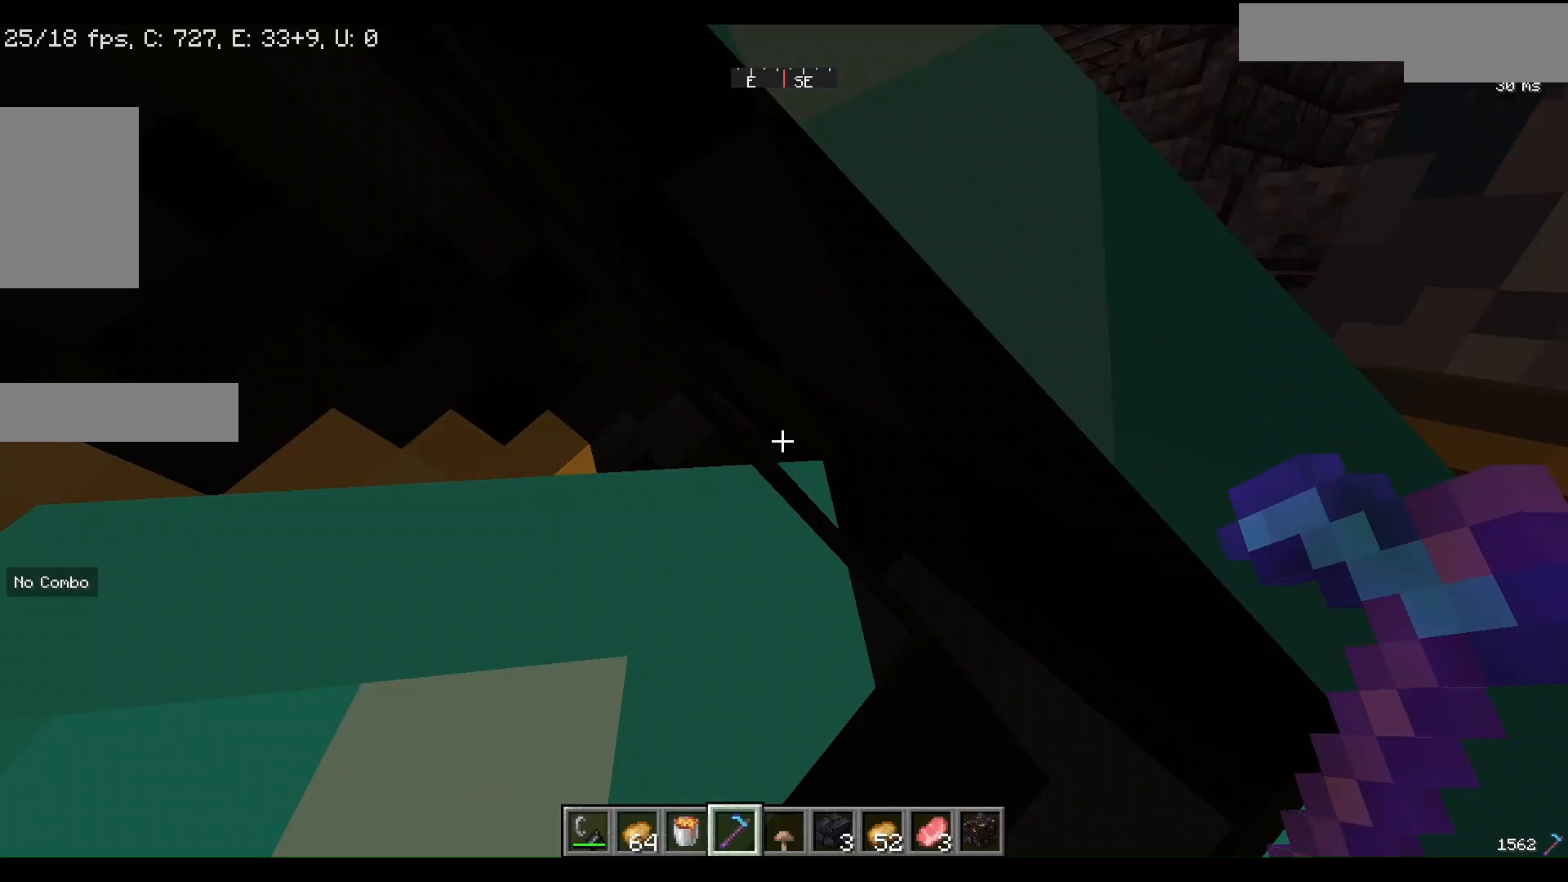
{"keys": ["a"], "mouse": [], "events": [[100, "s", "down"], [200, "a", "down"], [500, "s", "up"]]}
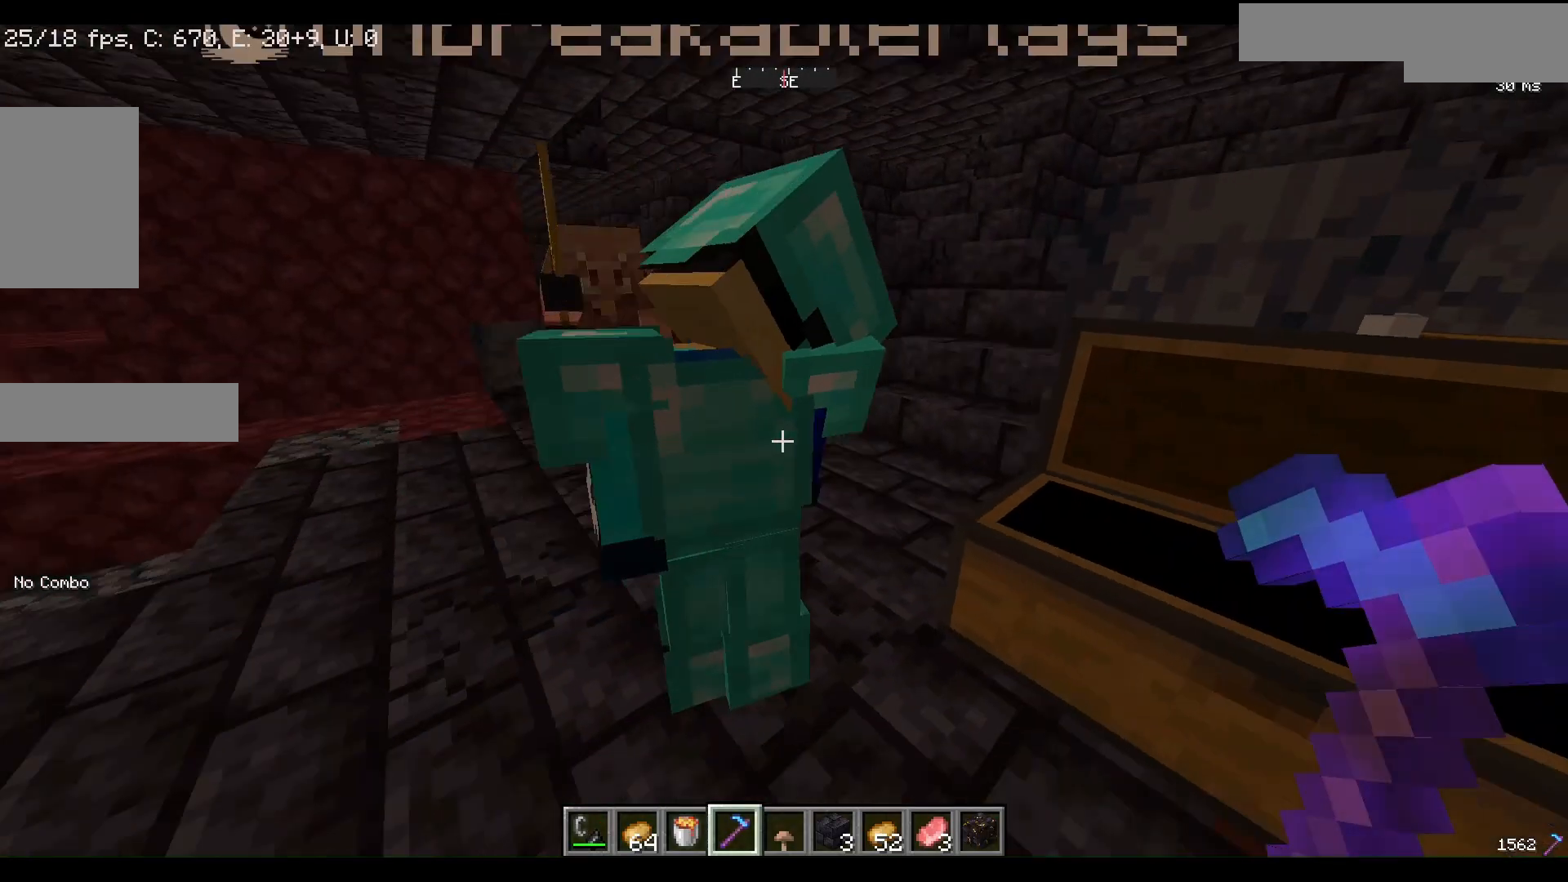
{"keys": ["w"], "mouse": [], "events": [[100, "a", "up"], [400, "w", "down"]]}
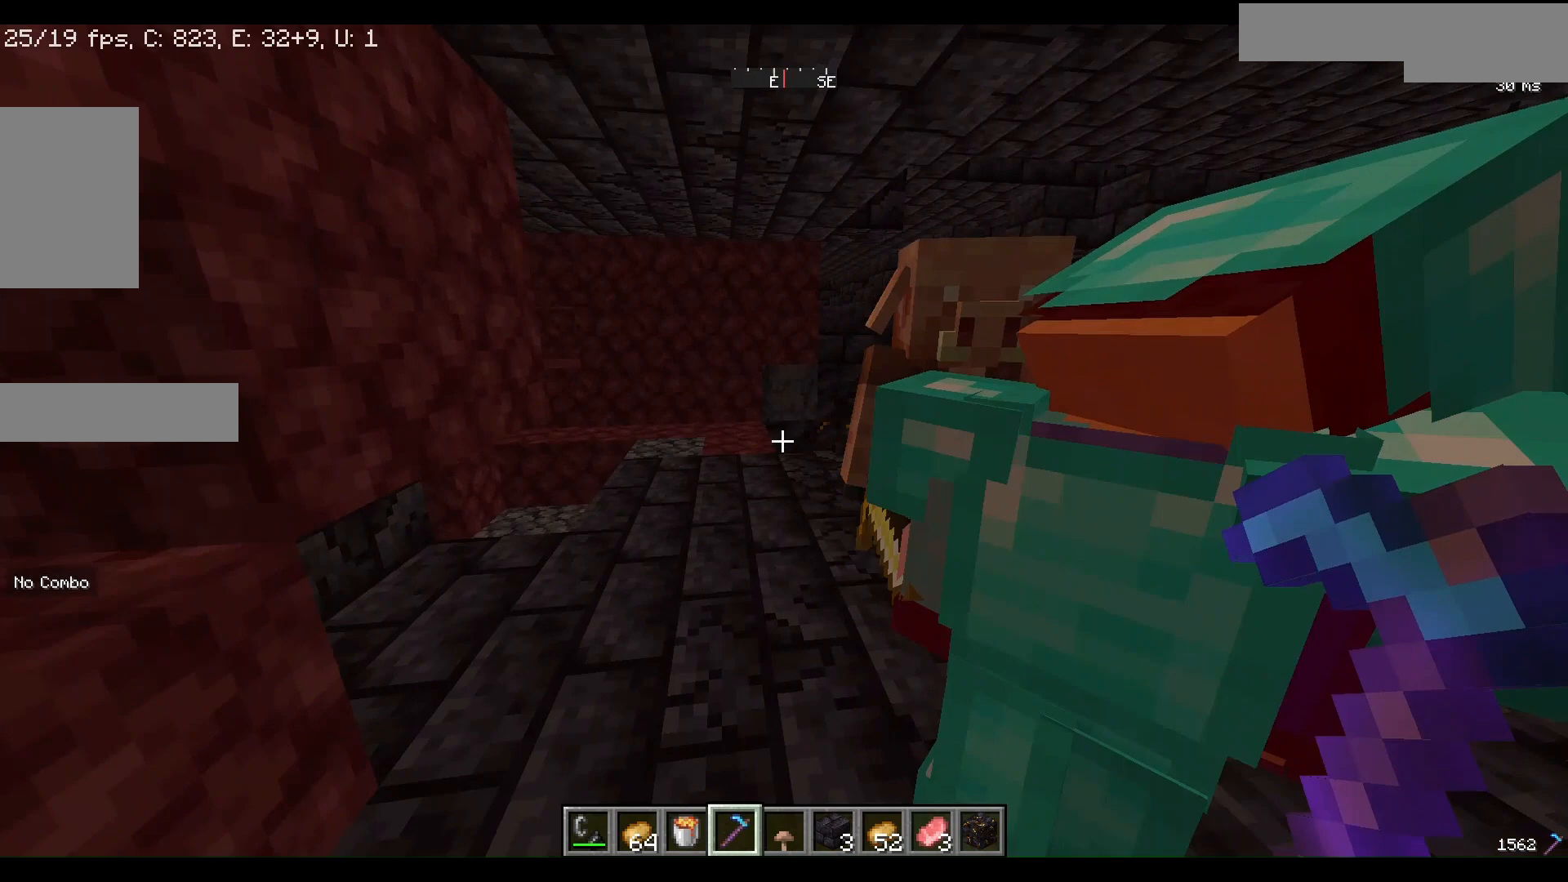
{"keys": [], "mouse": [], "events": [[267, "w", "up"]]}
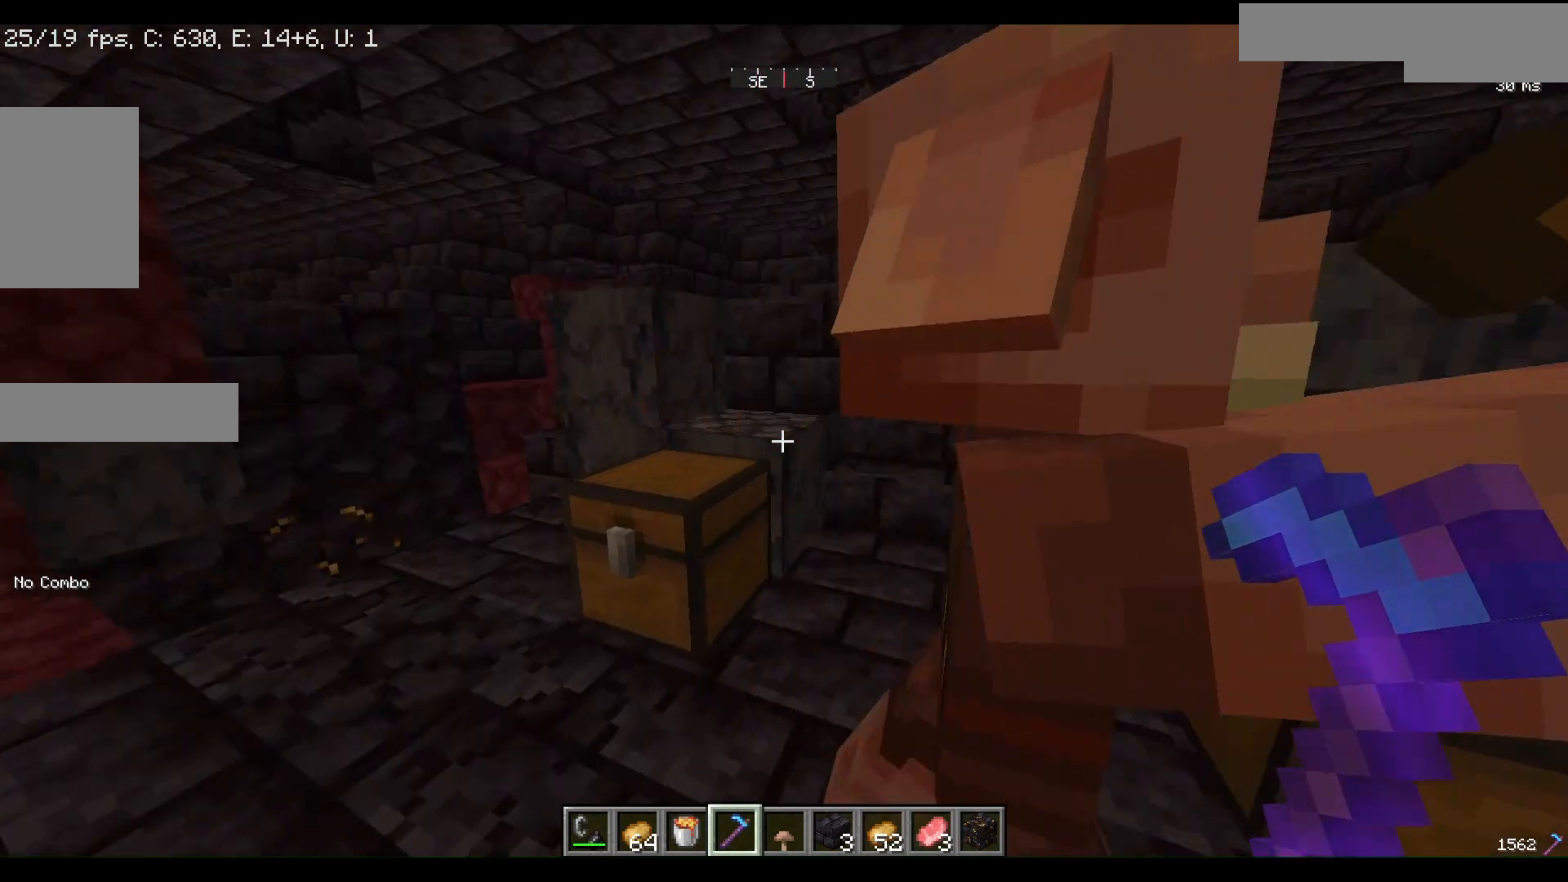
{"keys": ["a"], "mouse": [], "events": [[200, "a", "down"]]}
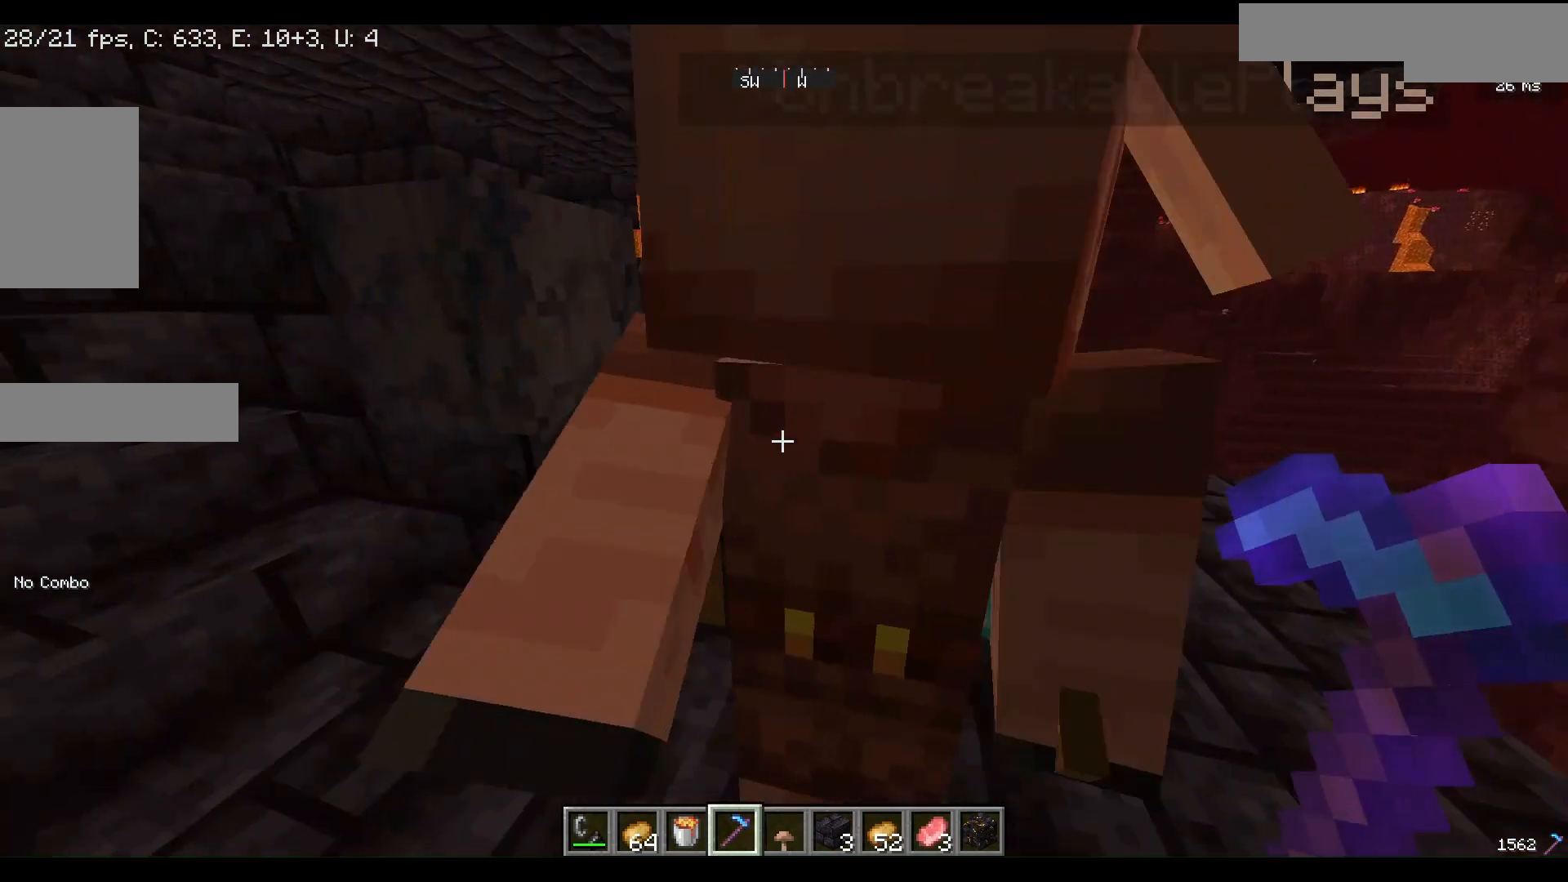
{"keys": [], "mouse": ["left"], "events": [[100, "a", "up"], [333, "mouse_left", "down"]]}
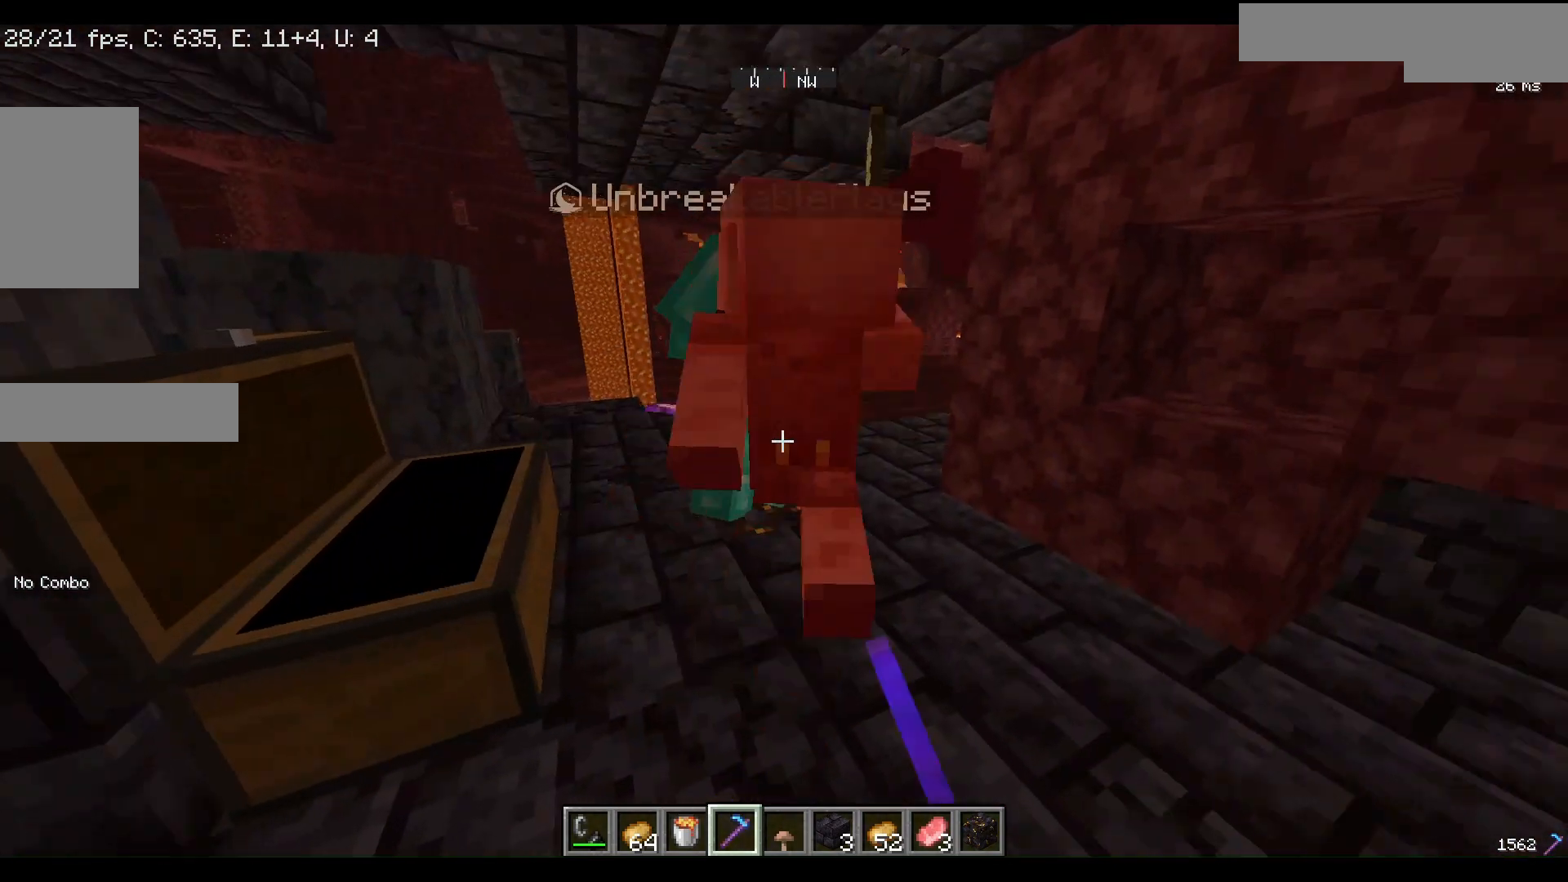
{"keys": [], "mouse": [], "events": [[67, "mouse_left", "up"]]}
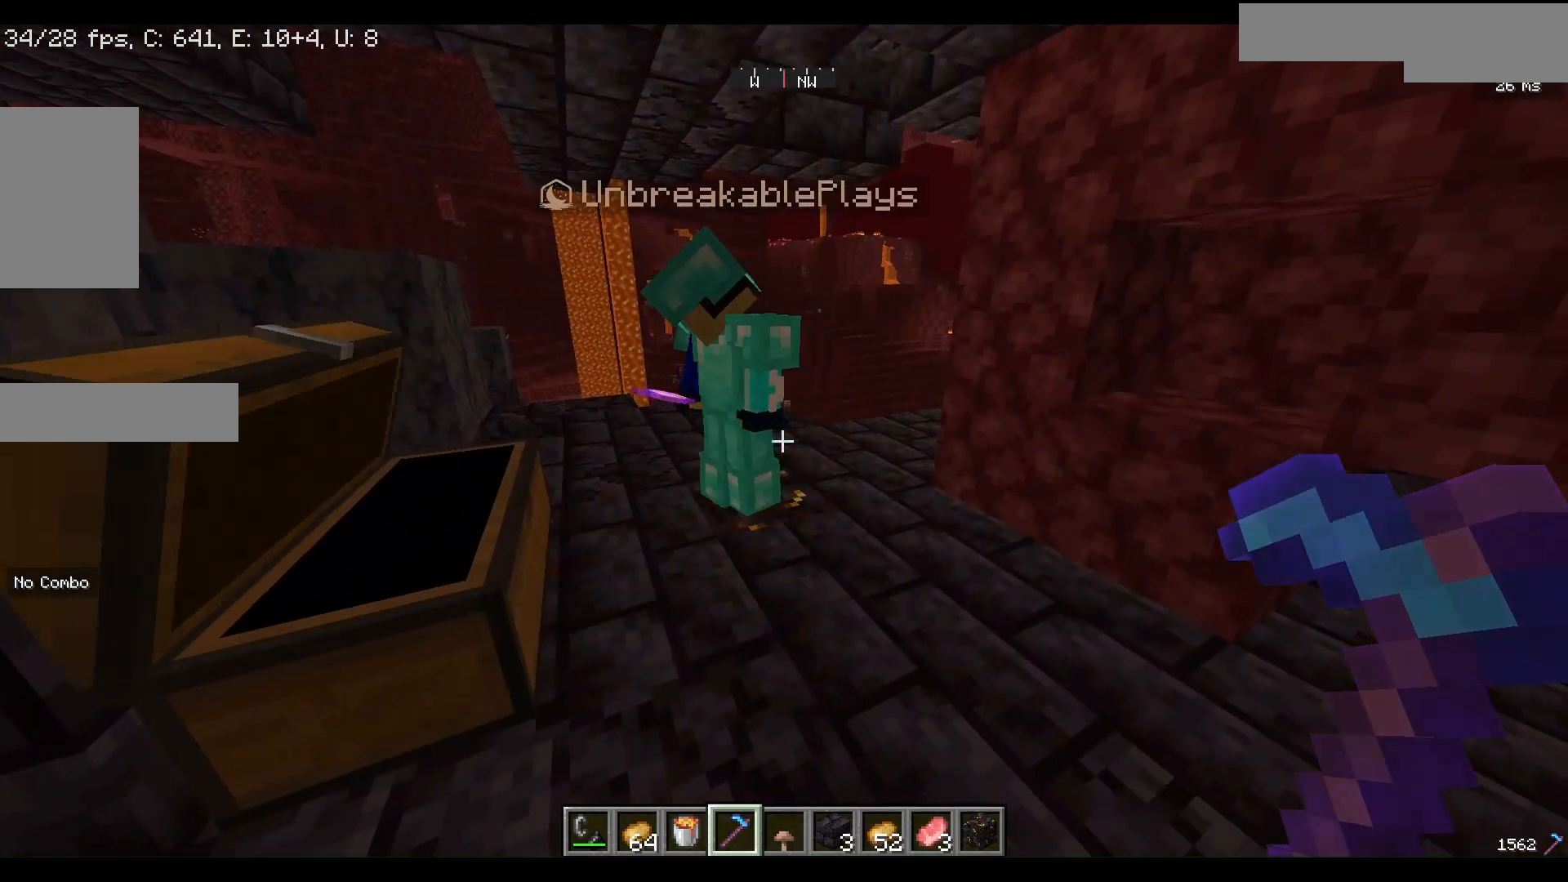
{"keys": [], "mouse": [], "events": []}
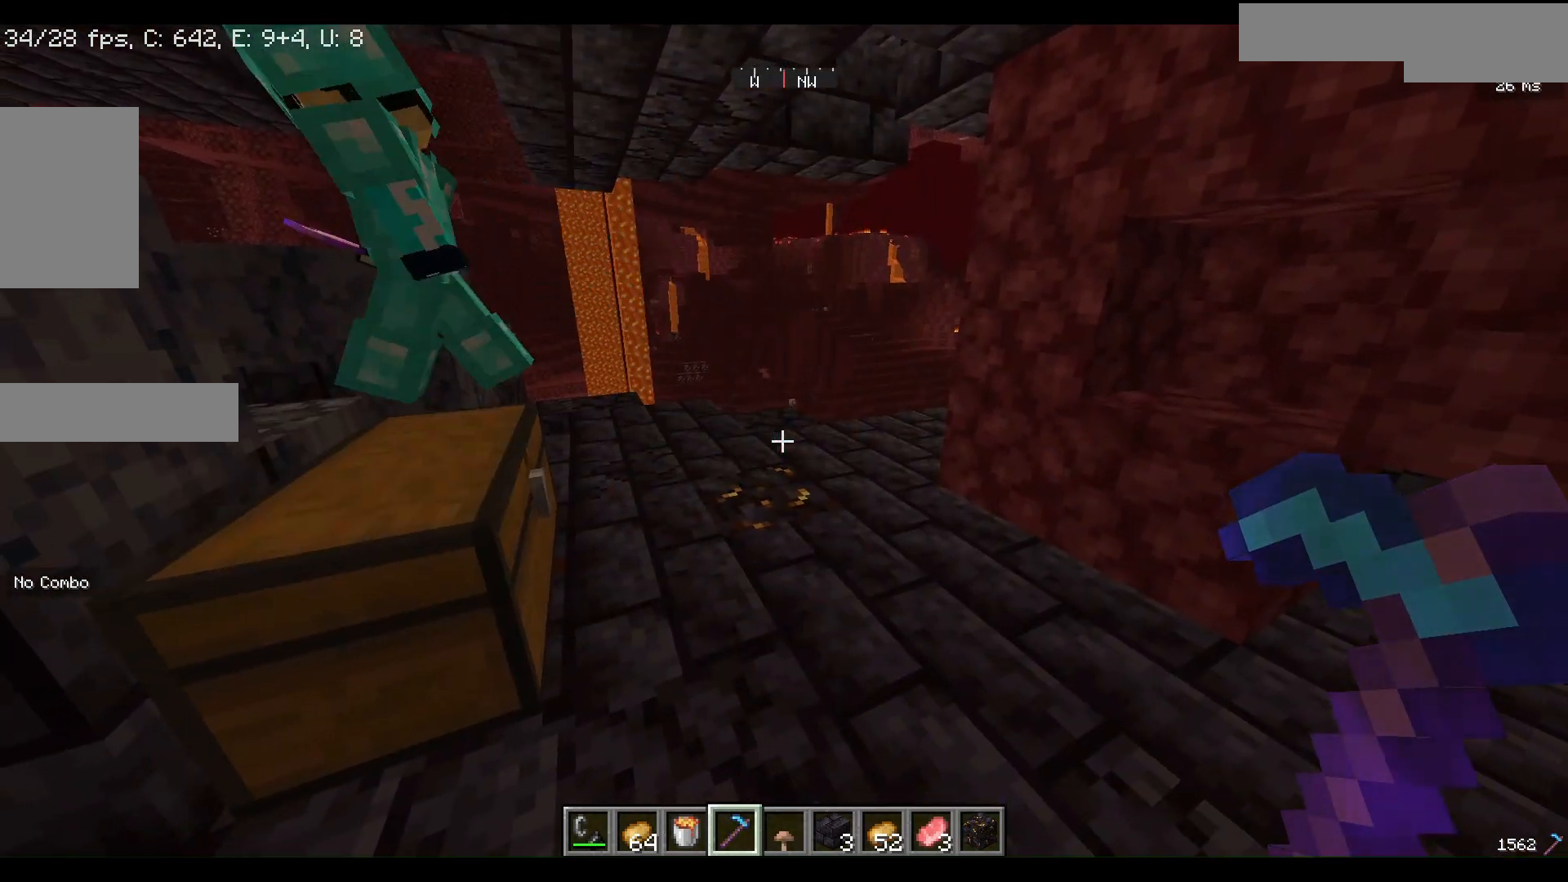
{"keys": [], "mouse": [], "events": []}
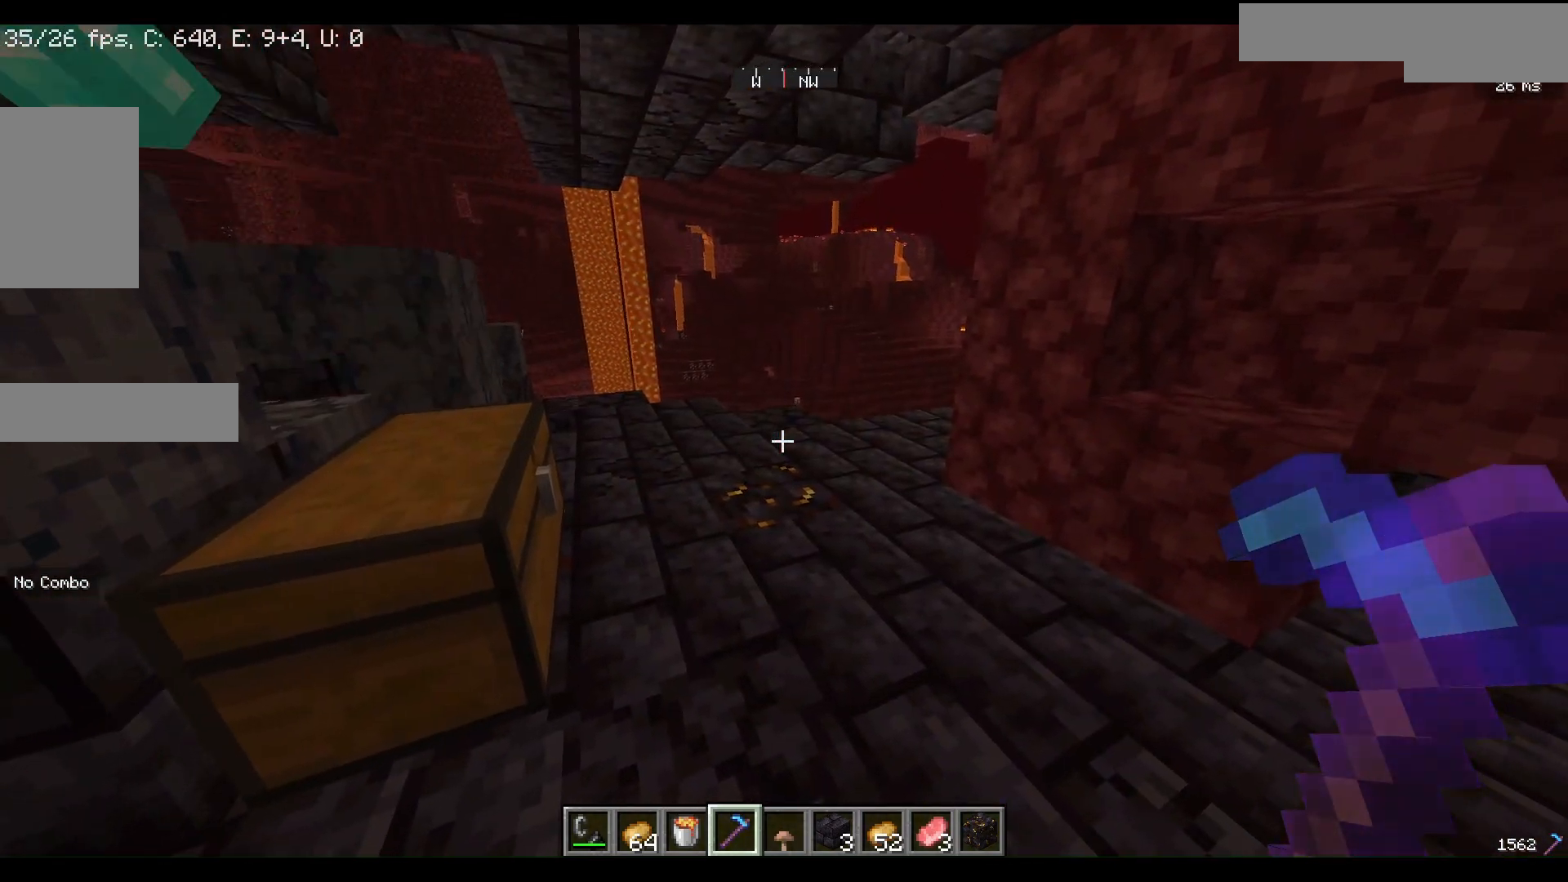
{"keys": [], "mouse": [], "events": []}
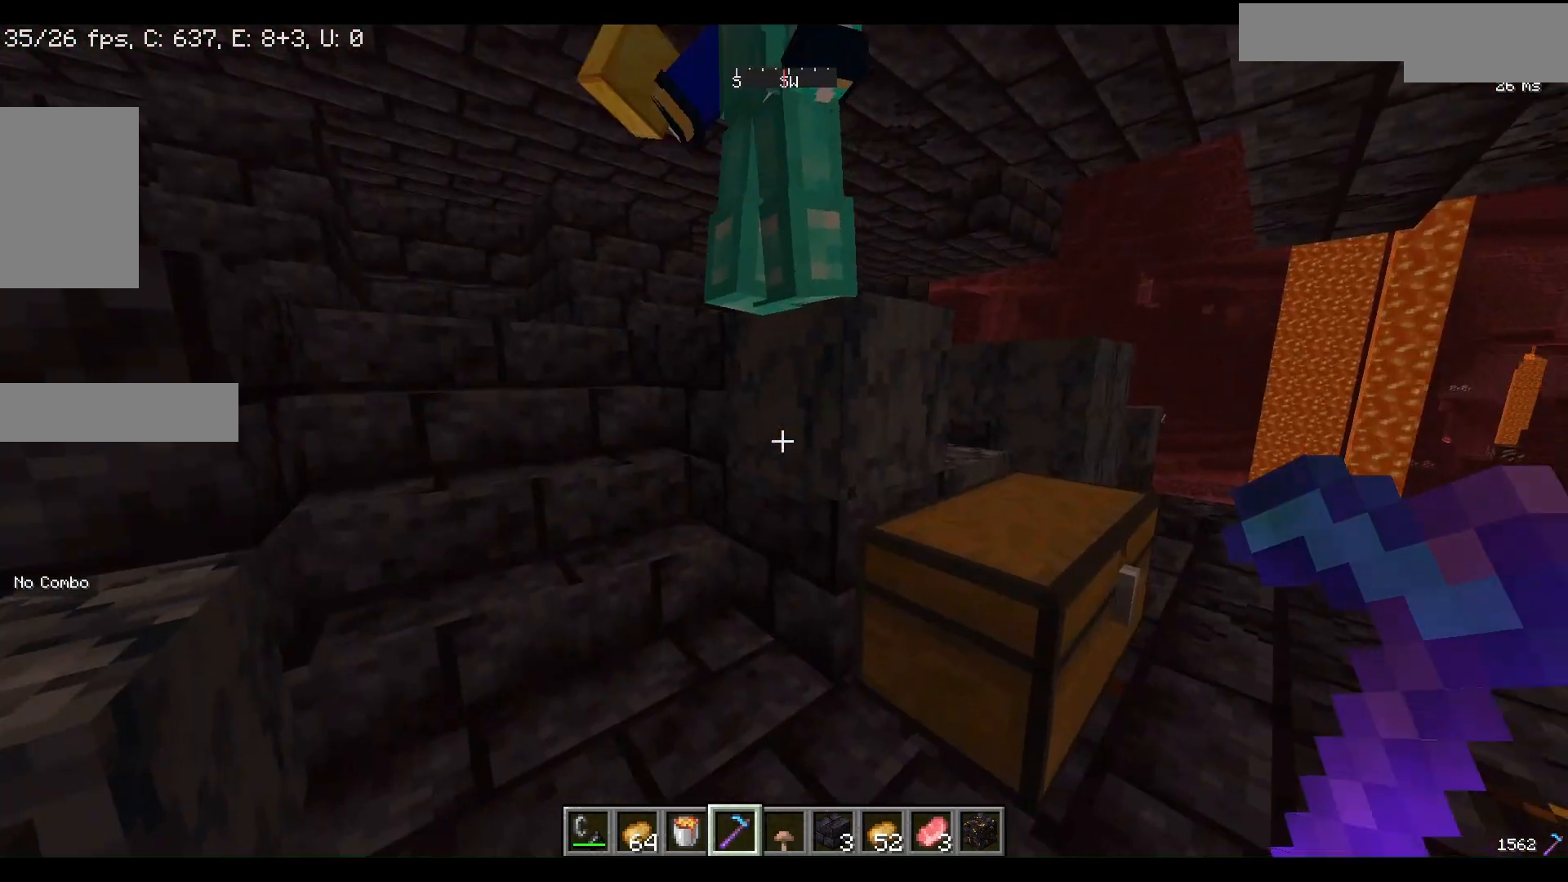
{"keys": ["w"], "mouse": [], "events": [[267, "w", "down"]]}
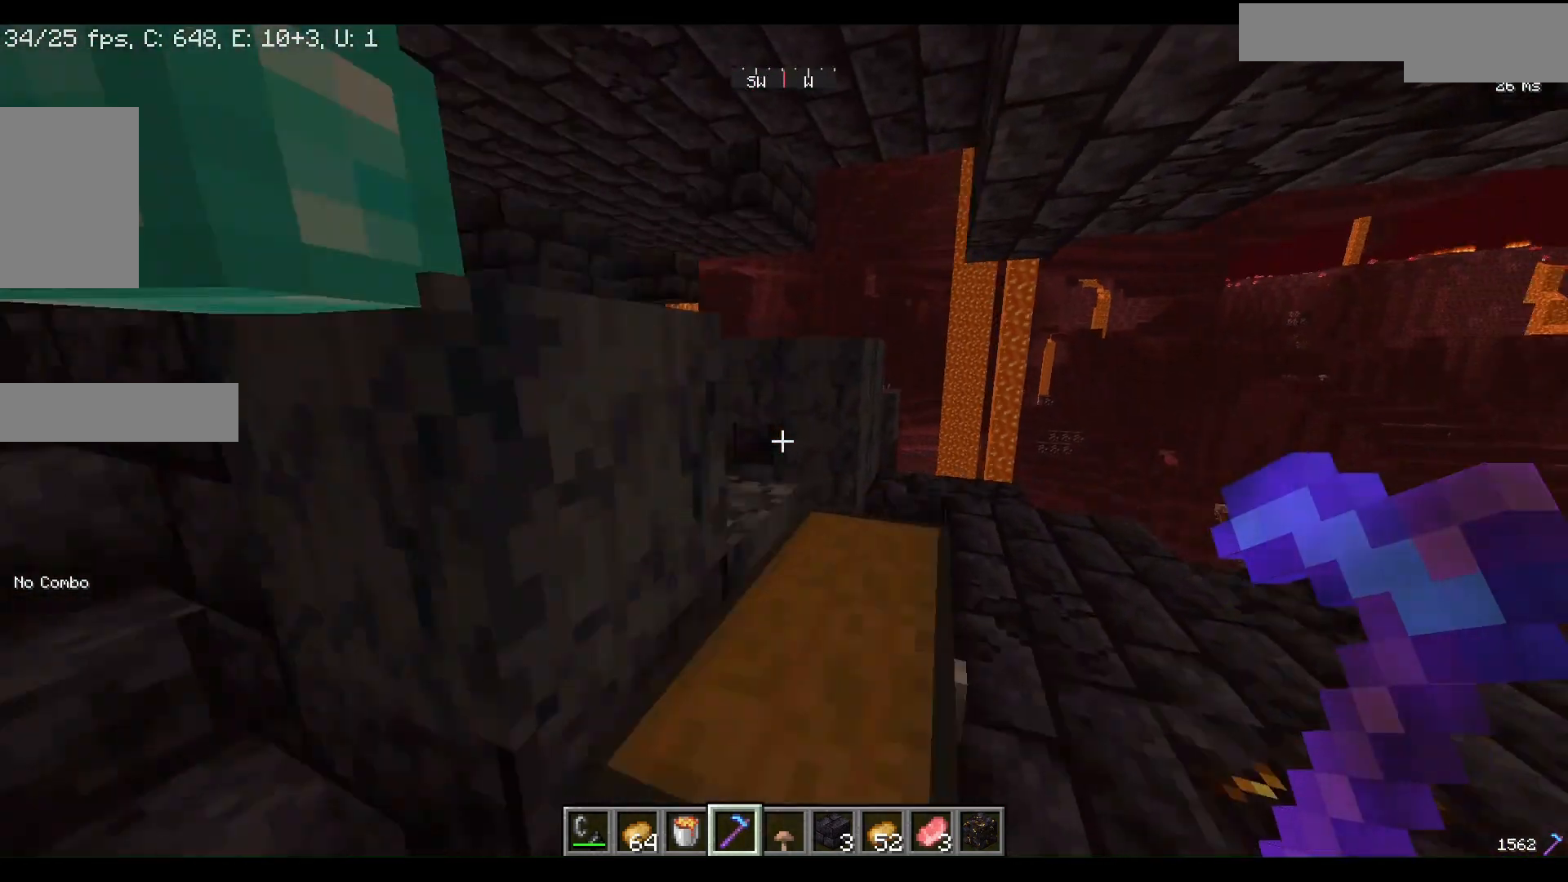
{"keys": [], "mouse": [], "events": [[333, "w", "up"]]}